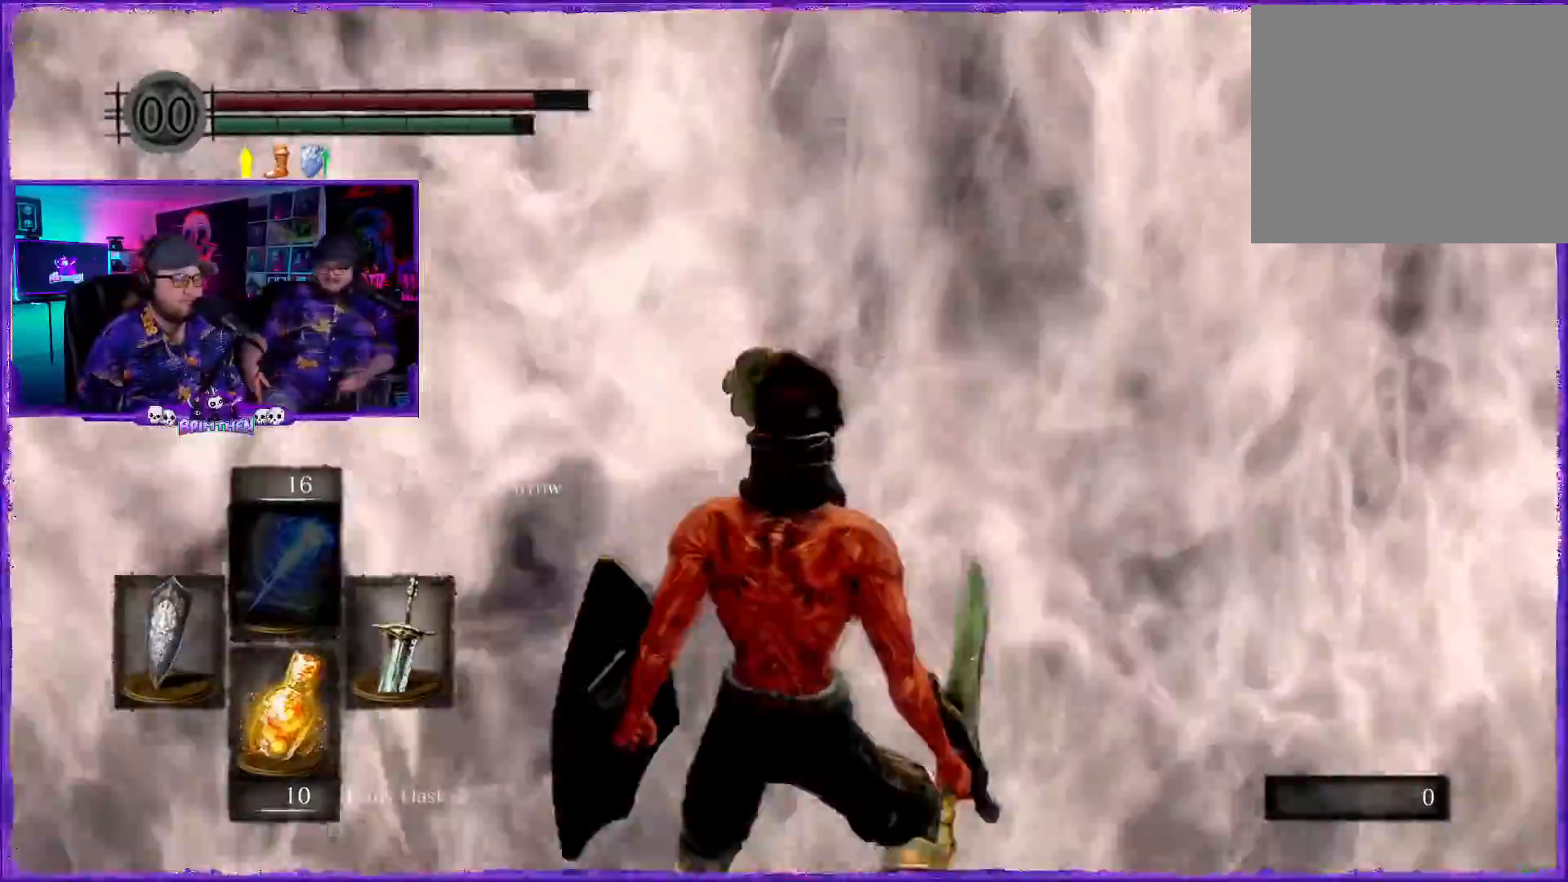
Gameplay with a controller (PlayStation layout); each line is a JSON object with the inputs held at the frame after it. "events" lists button and stick changes between this image and that frame as [ms after this image, input, new state], when the widget could be followed in between.
{"buttons": ["CIRCLE"], "left_stick": "right", "right_stick": "center", "events": [[17, "CROSS", "up"], [450, "CIRCLE", "down"]]}
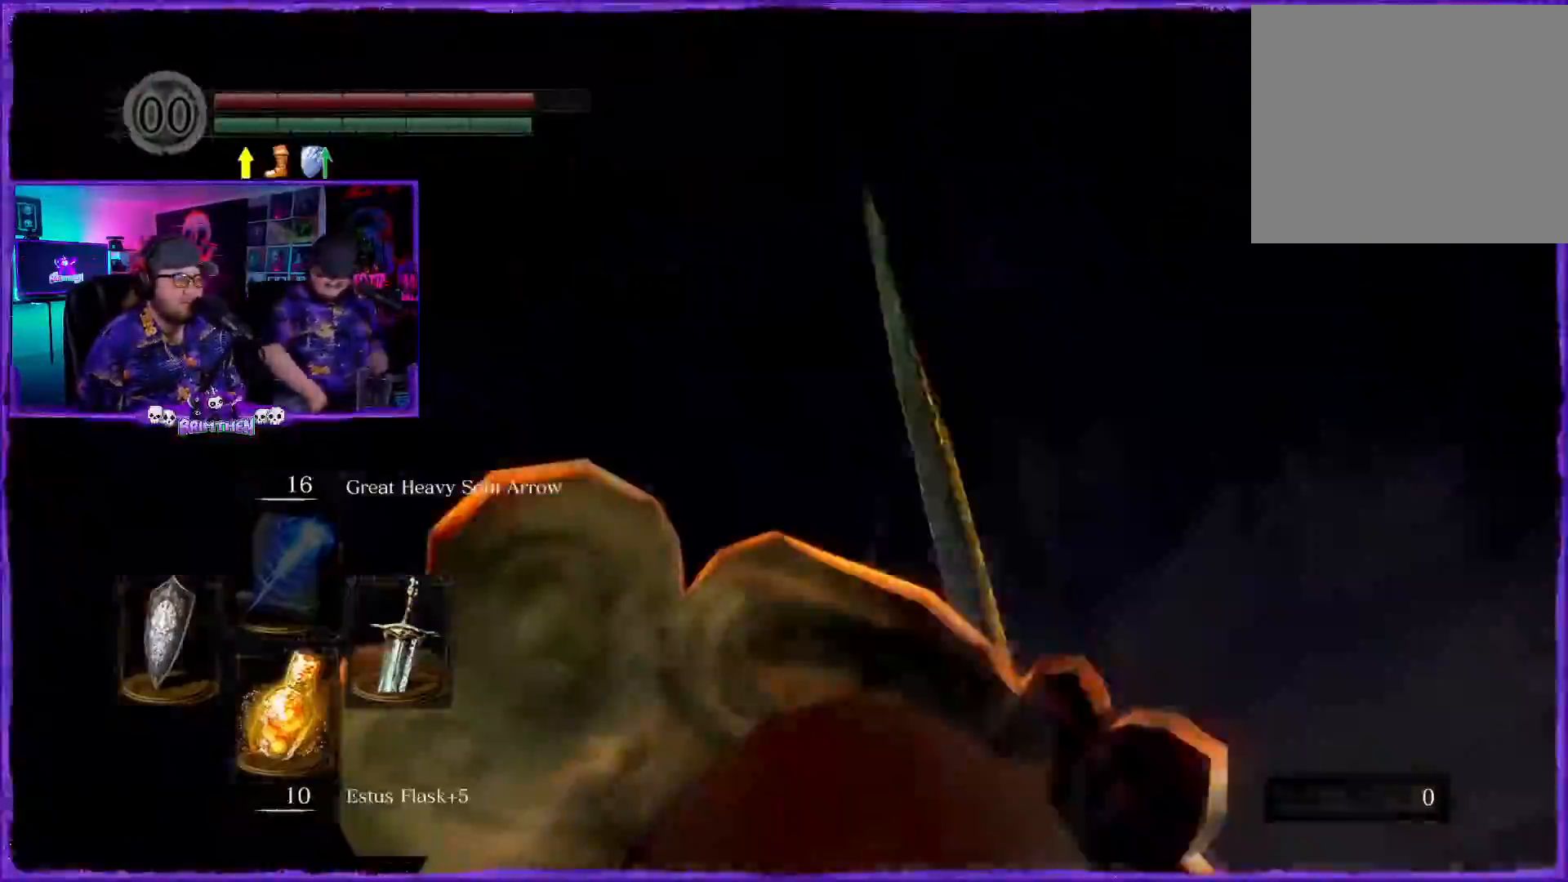
{"buttons": ["CIRCLE"], "left_stick": "up", "right_stick": "center", "events": [[17, "left_stick", "up"], [334, "CIRCLE", "up"], [384, "right_stick", "down"], [467, "right_stick", "center"], [501, "CIRCLE", "down"]]}
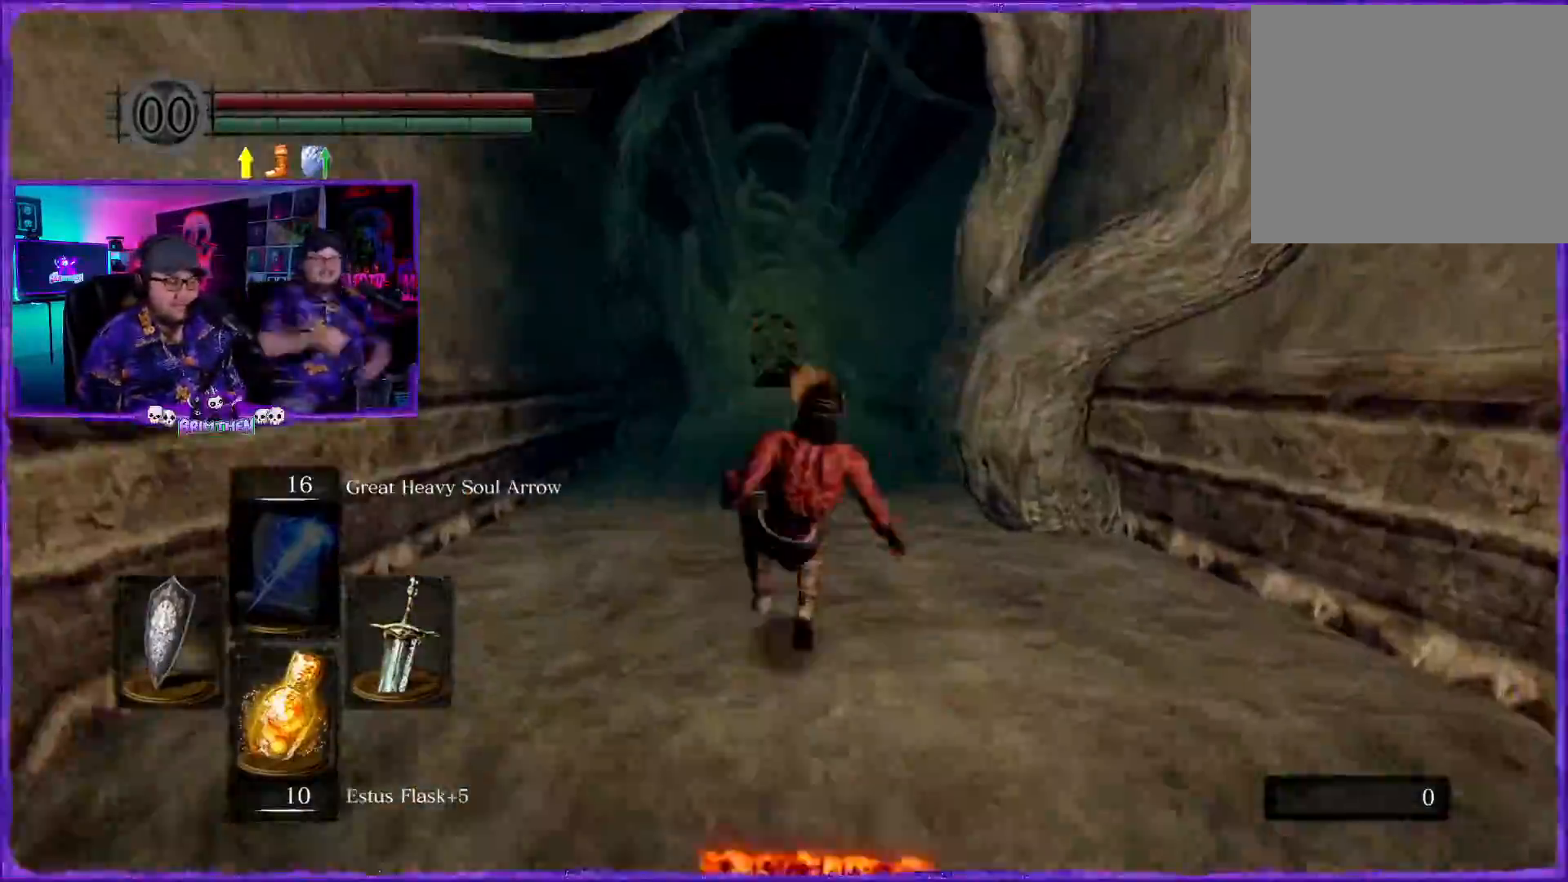
{"buttons": [], "left_stick": "center", "right_stick": "center", "events": [[233, "CIRCLE", "up"], [400, "left_stick", "center"]]}
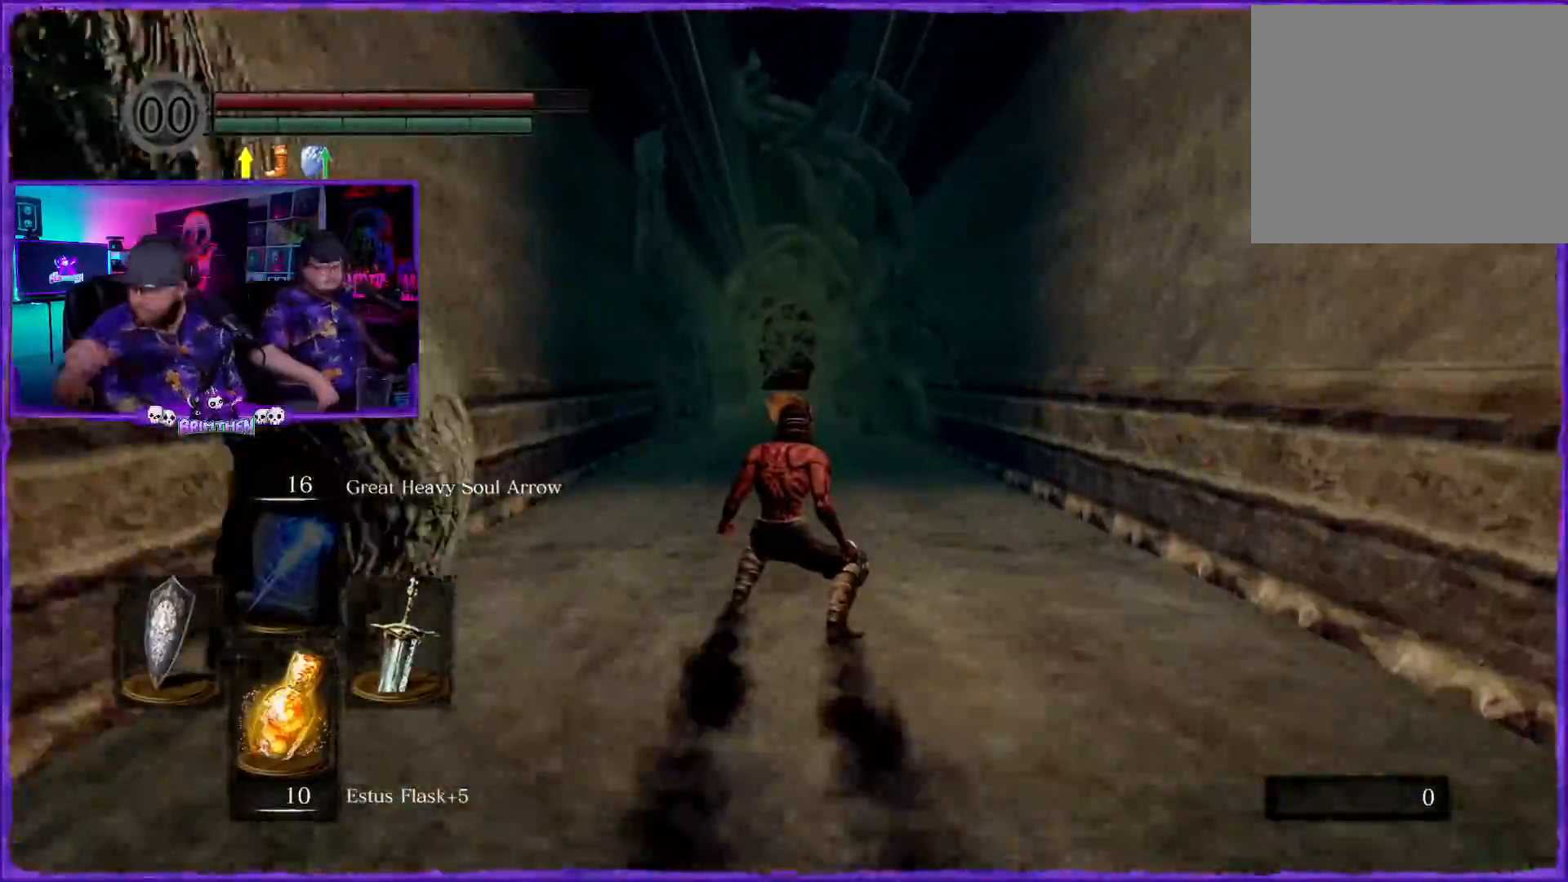
{"buttons": [], "left_stick": "center", "right_stick": "center", "events": []}
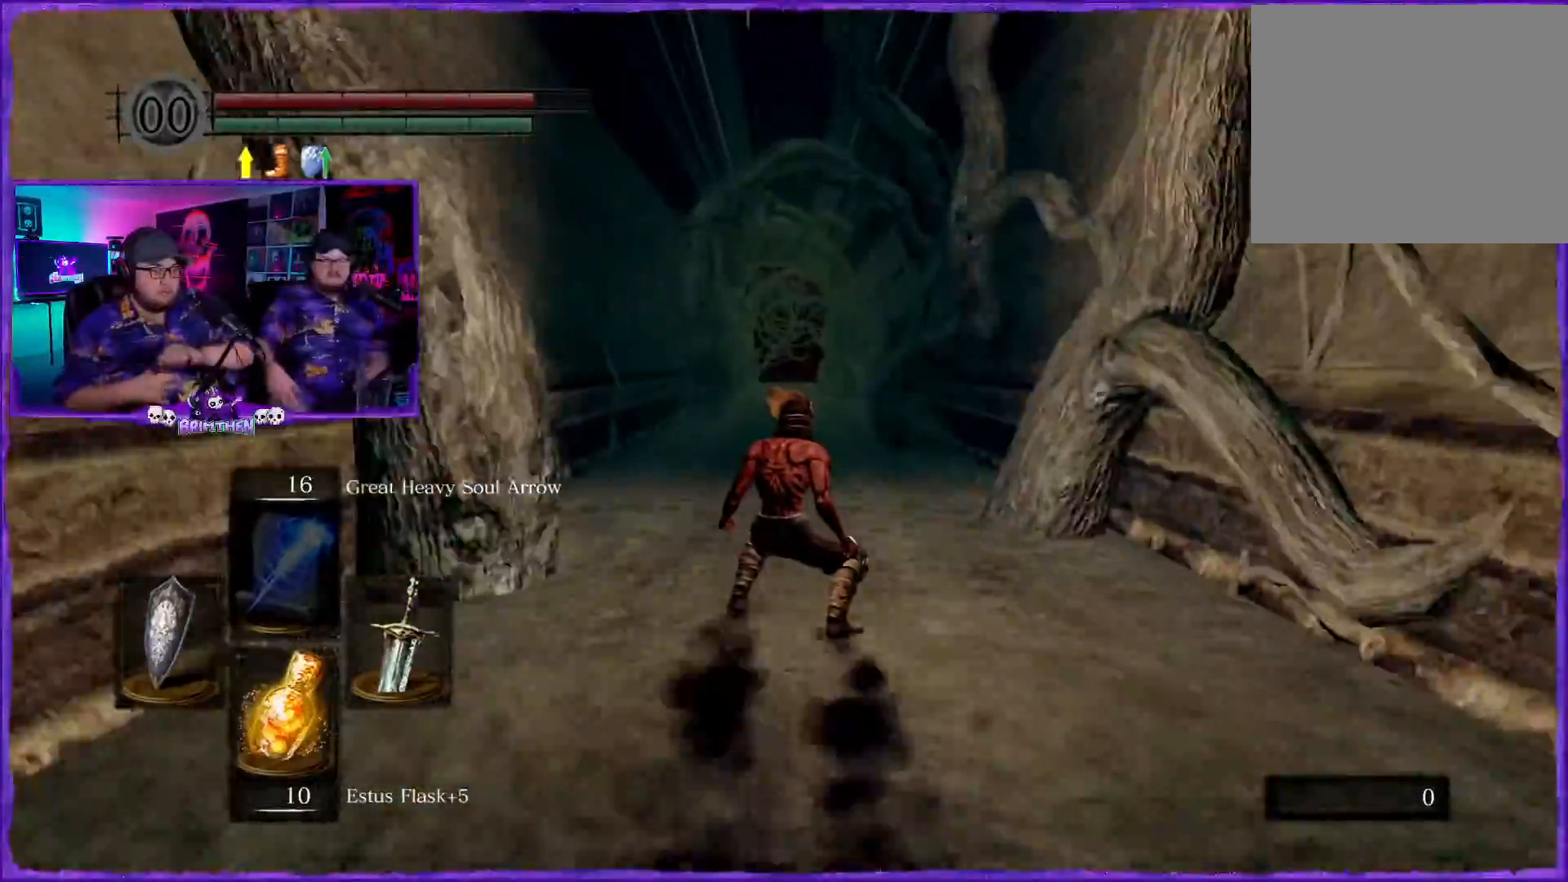
{"buttons": [], "left_stick": "center", "right_stick": "center", "events": []}
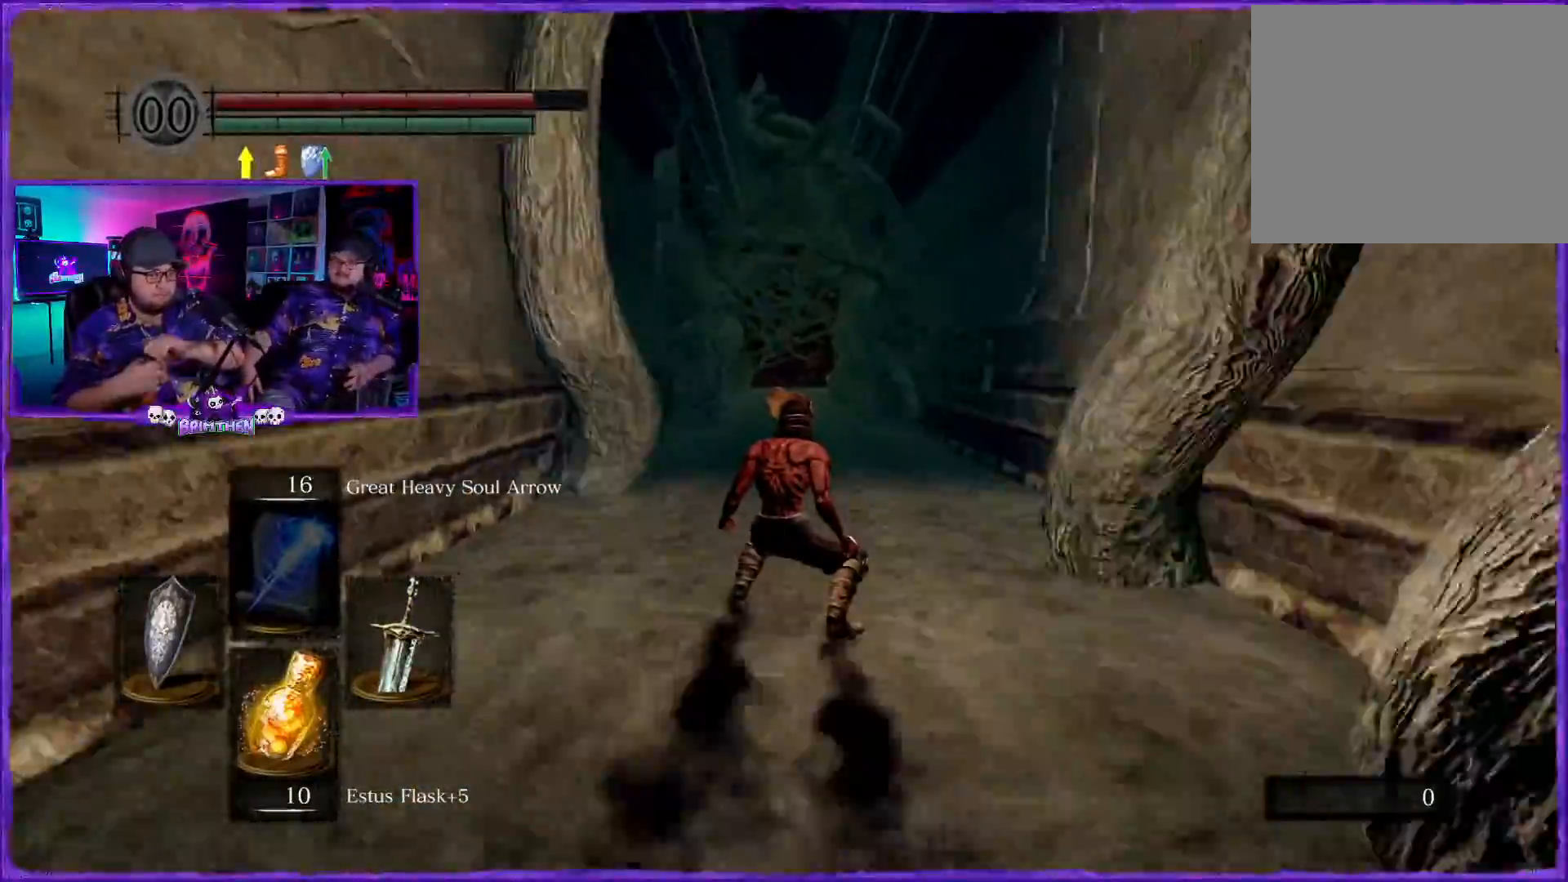
{"buttons": [], "left_stick": "center", "right_stick": "center", "events": []}
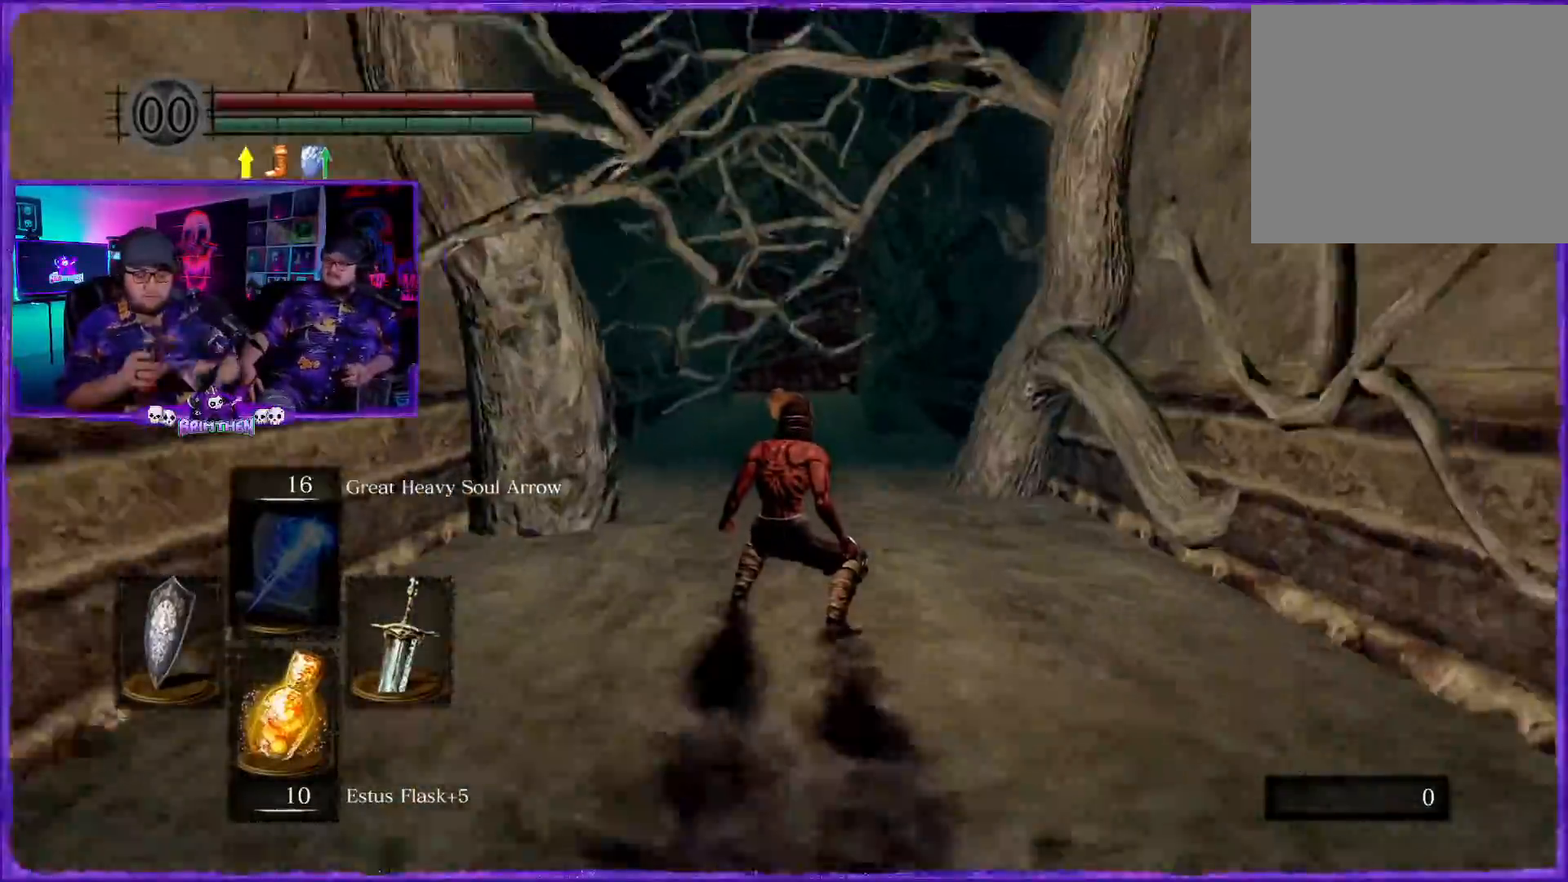
{"buttons": [], "left_stick": "center", "right_stick": "center", "events": []}
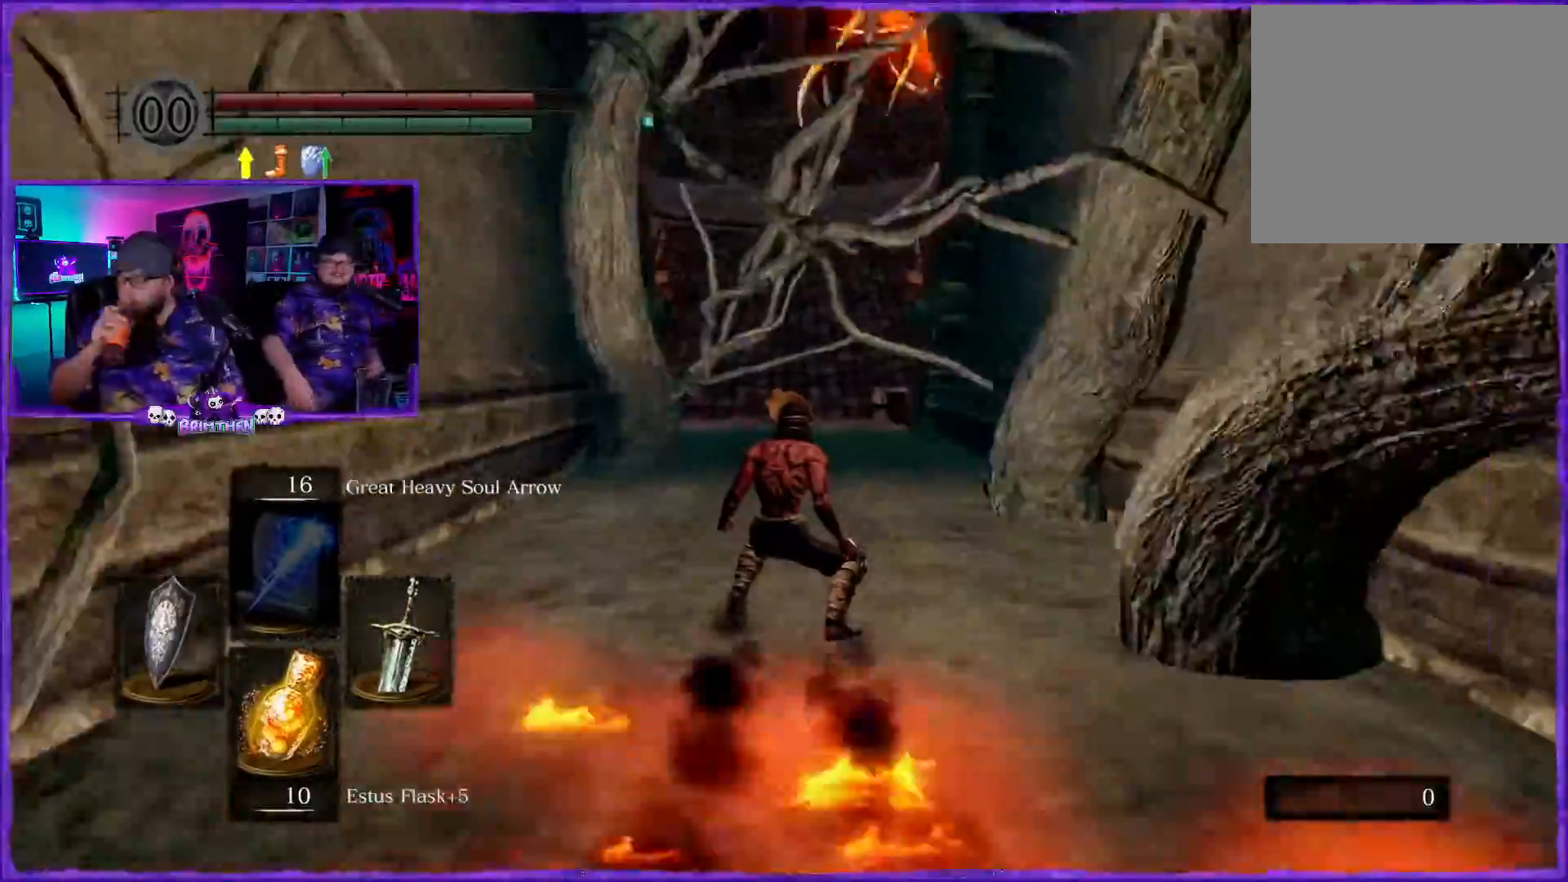
{"buttons": [], "left_stick": "center", "right_stick": "center", "events": []}
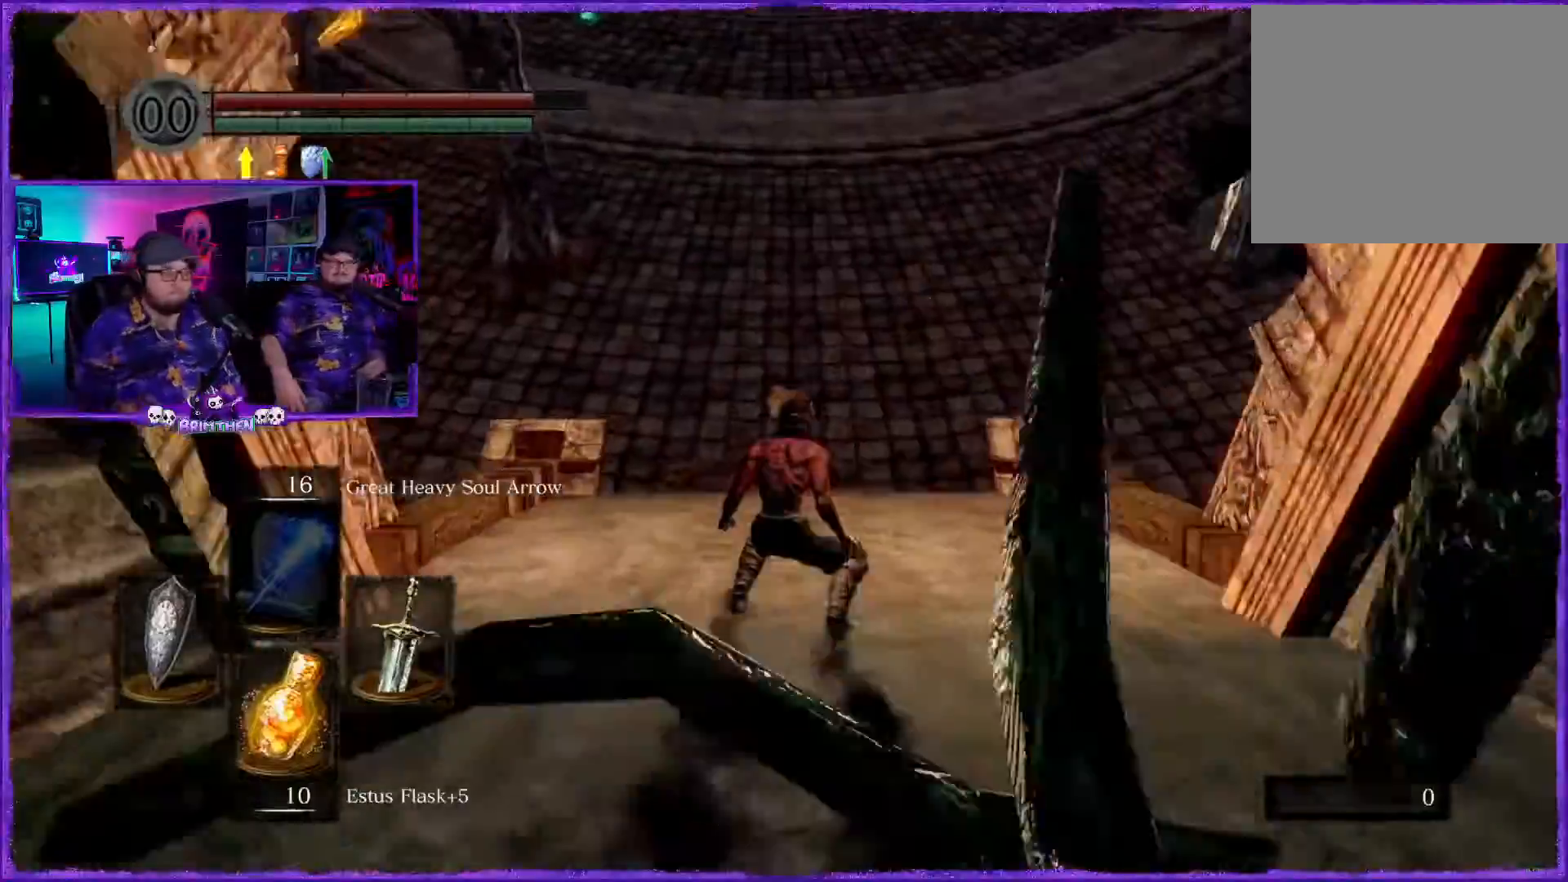
{"buttons": [], "left_stick": "center", "right_stick": "center", "events": [[50, "right_stick", "up-right"], [100, "R1", "down"], [117, "right_stick", "center"], [150, "R1", "up"], [233, "right_stick", "right"], [283, "right_stick", "center"]]}
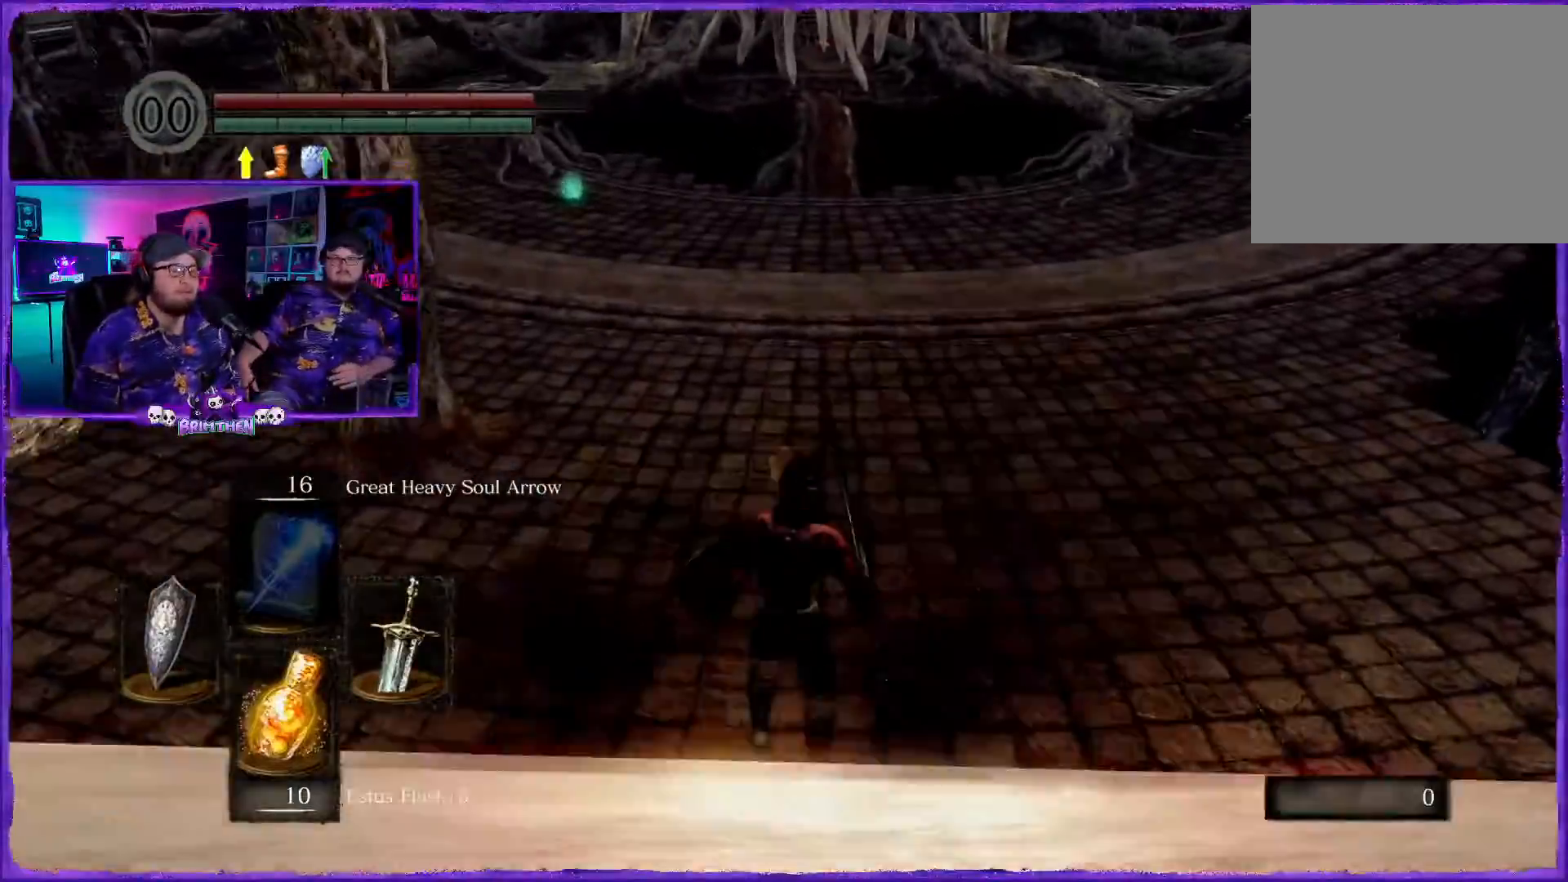
{"buttons": [], "left_stick": "center", "right_stick": "up", "events": [[384, "right_stick", "up"]]}
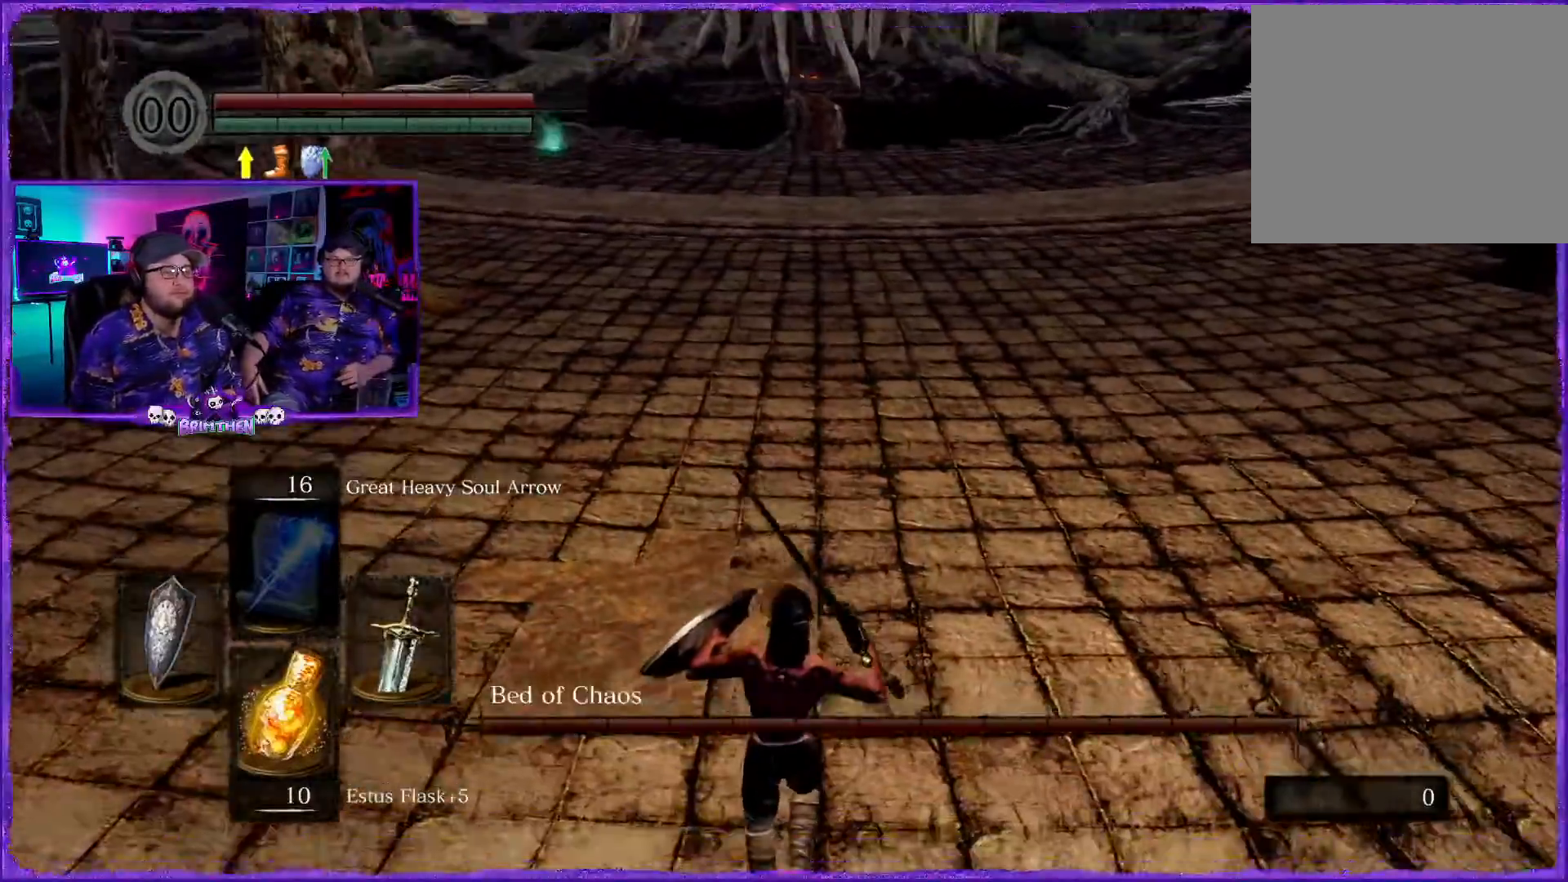
{"buttons": [], "left_stick": "center", "right_stick": "up", "events": []}
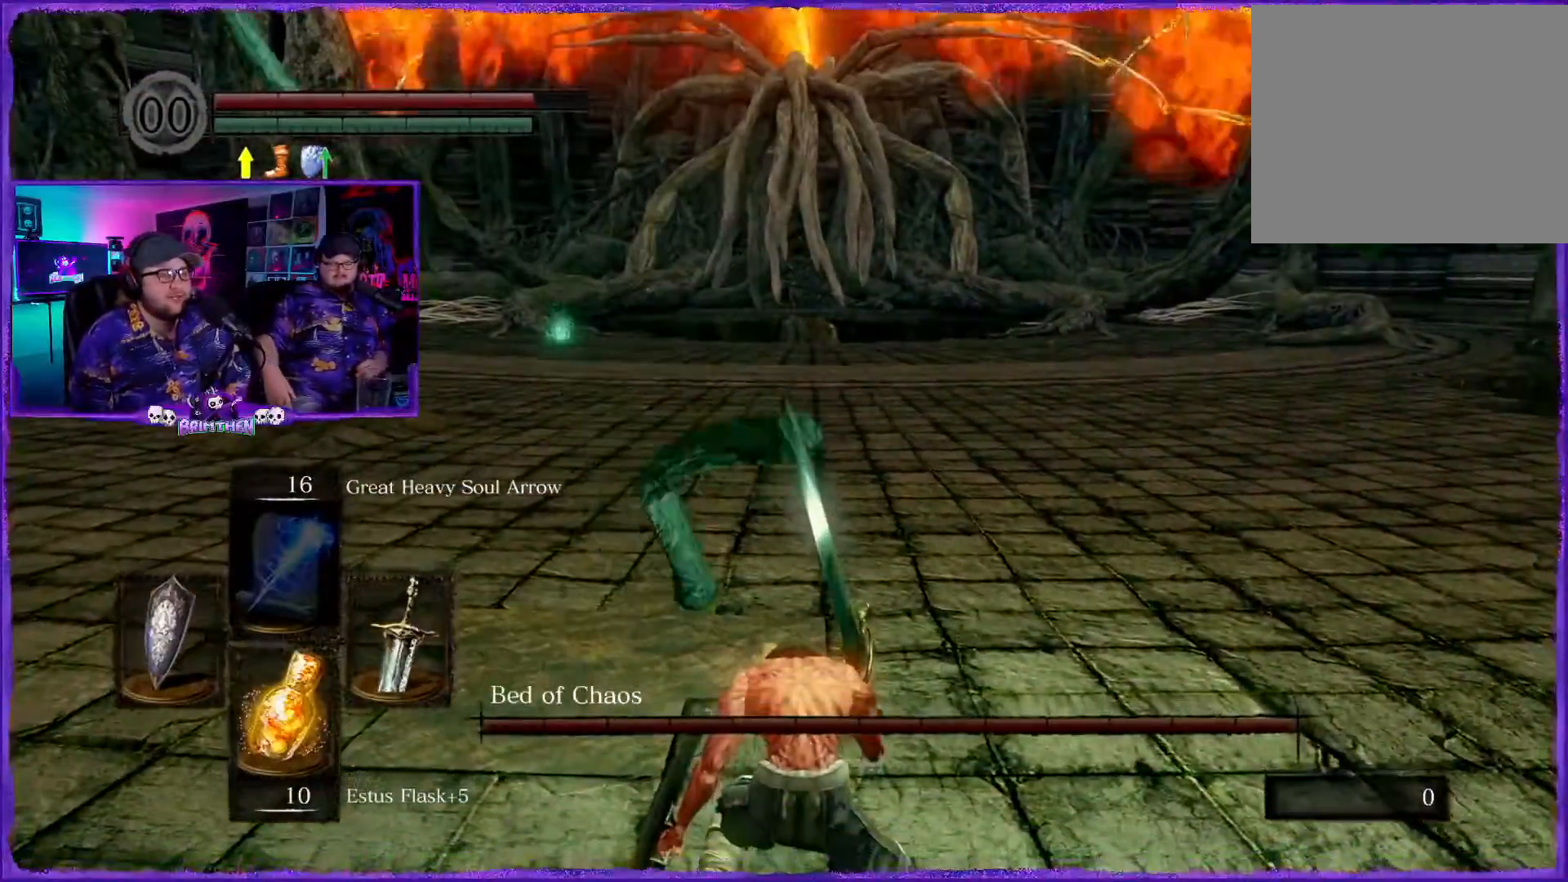
{"buttons": [], "left_stick": "center", "right_stick": "center", "events": [[201, "right_stick", "center"]]}
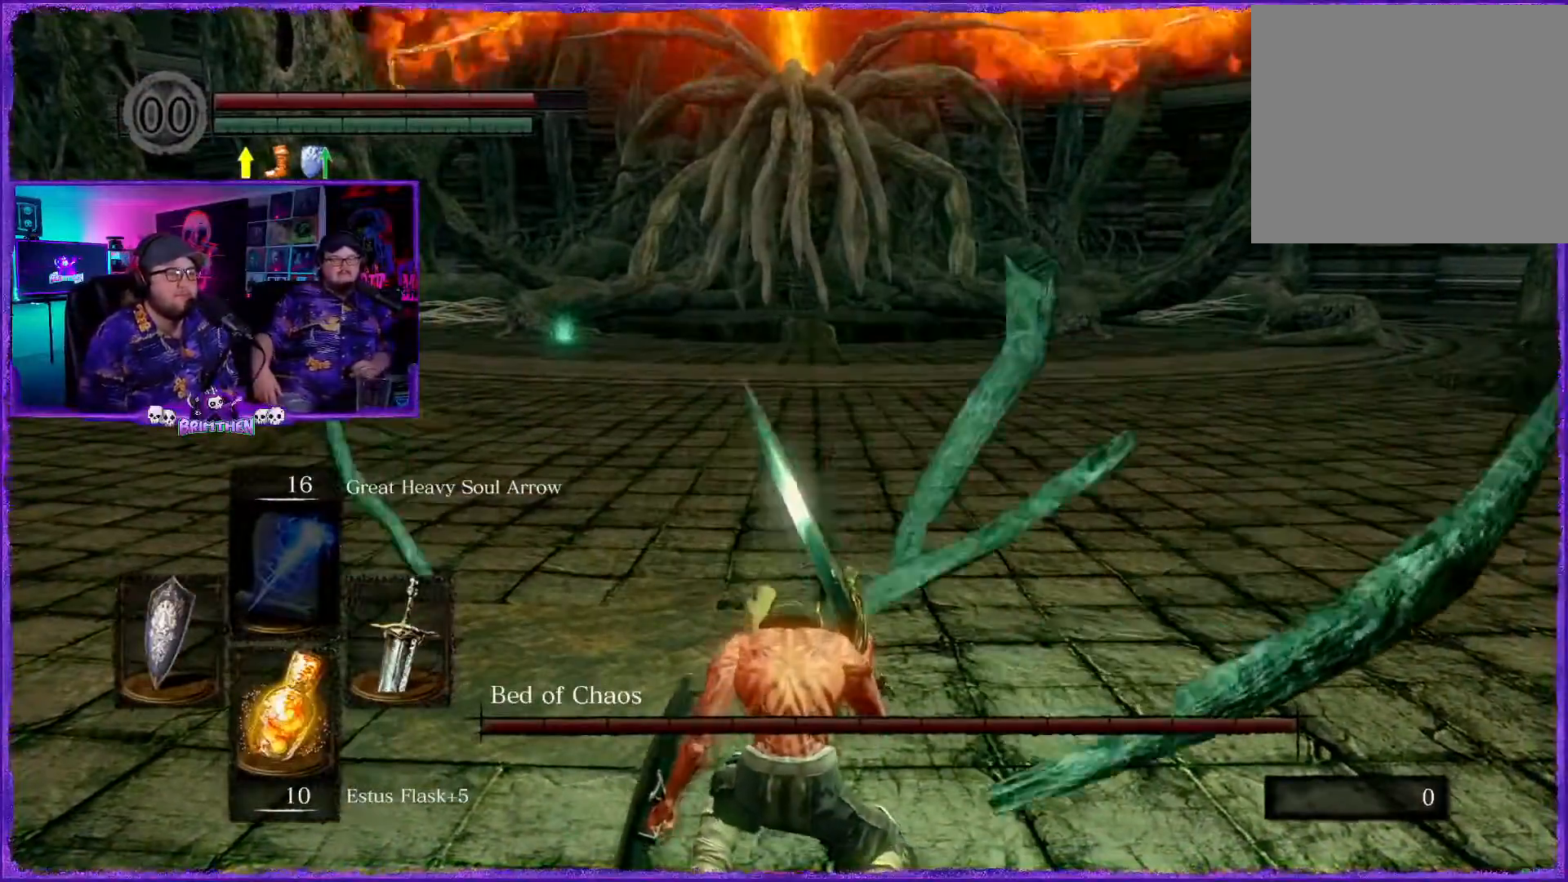
{"buttons": ["CIRCLE", "L3"], "left_stick": "up", "right_stick": "center", "events": [[133, "left_stick", "up"], [384, "L3", "down"], [467, "CIRCLE", "down"]]}
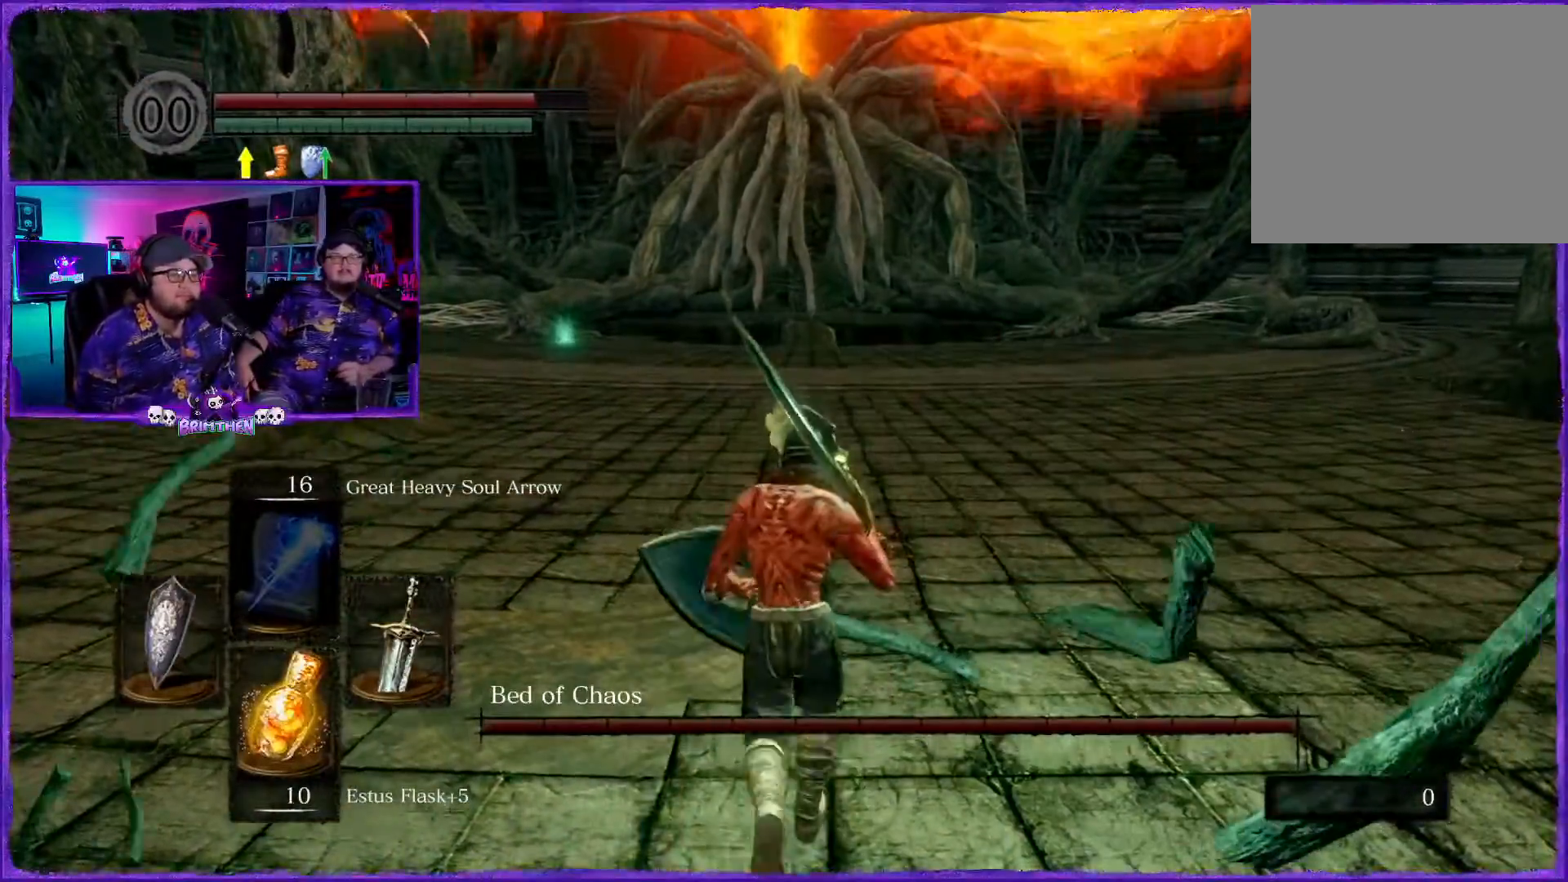
{"buttons": ["CIRCLE"], "left_stick": "up", "right_stick": "center", "events": [[100, "L3", "up"]]}
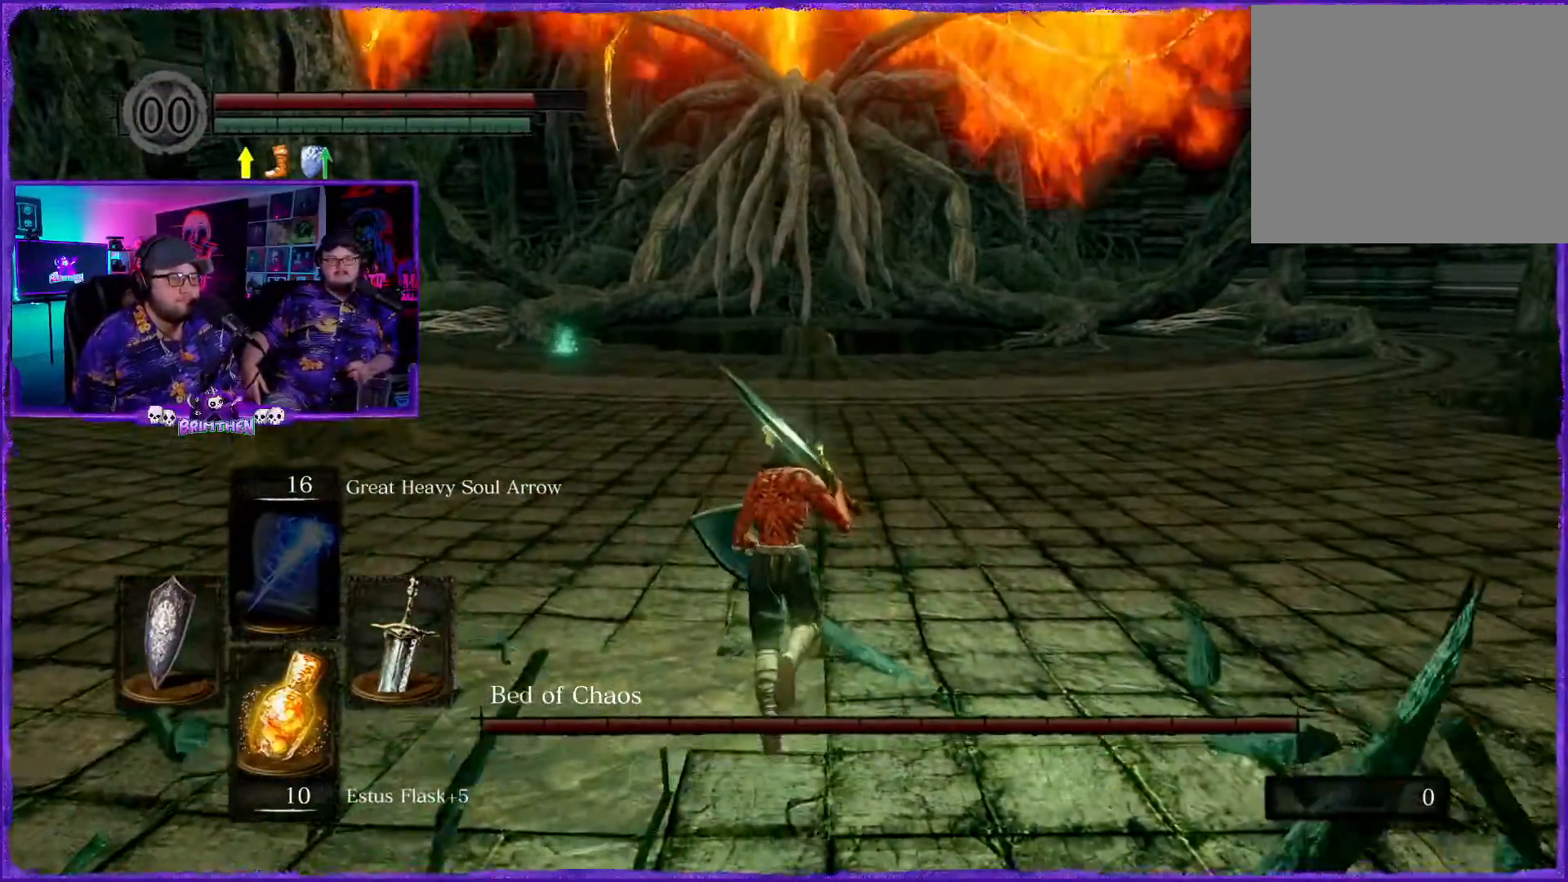
{"buttons": ["CIRCLE"], "left_stick": "up", "right_stick": "center", "events": []}
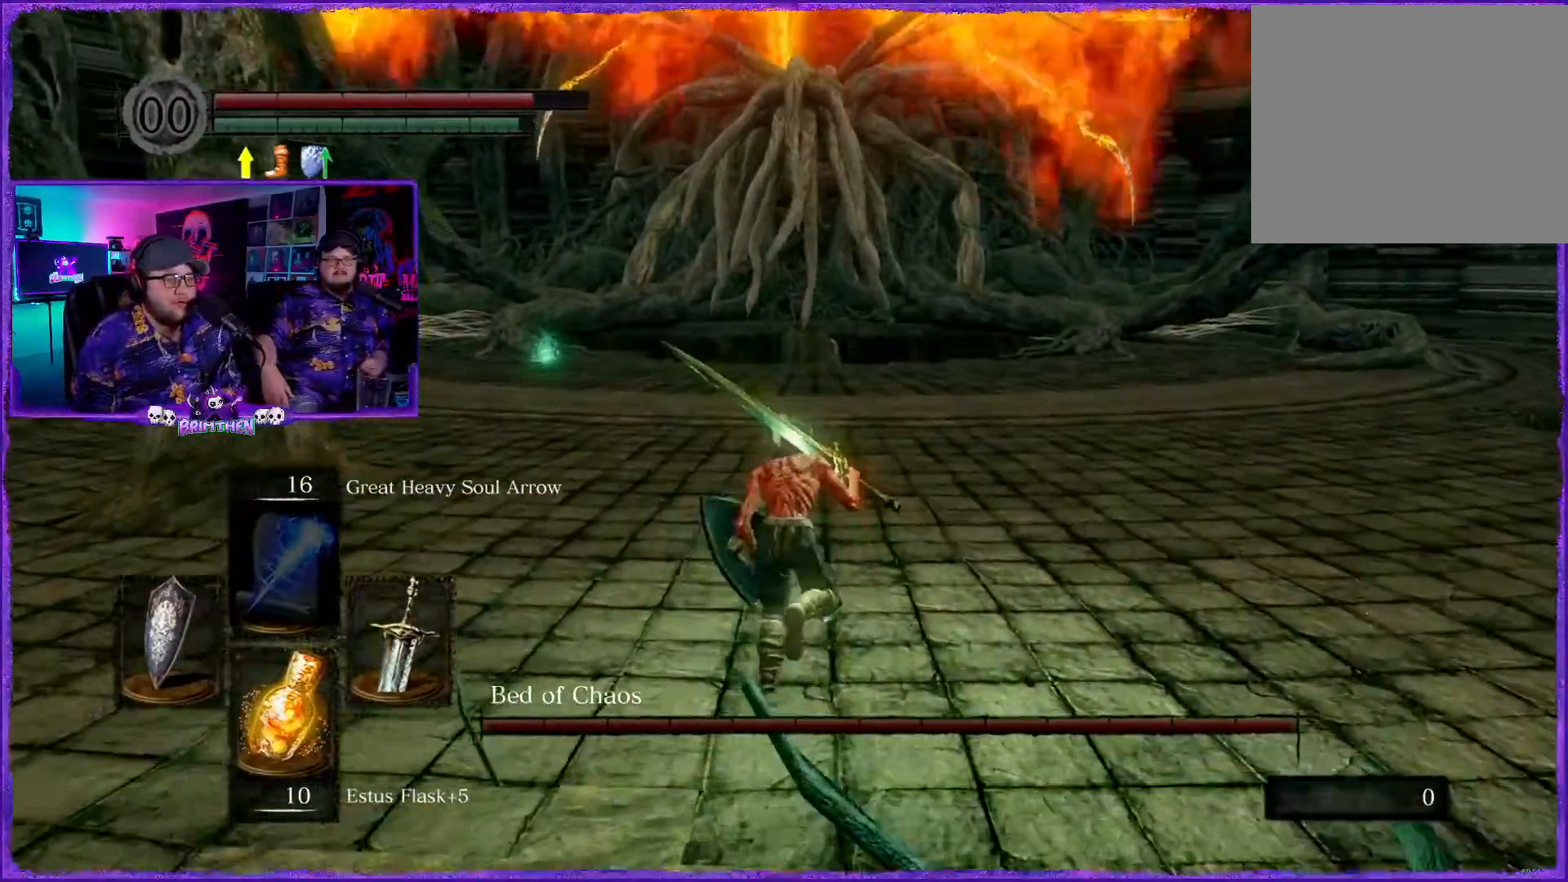
{"buttons": ["CIRCLE"], "left_stick": "up", "right_stick": "center", "events": []}
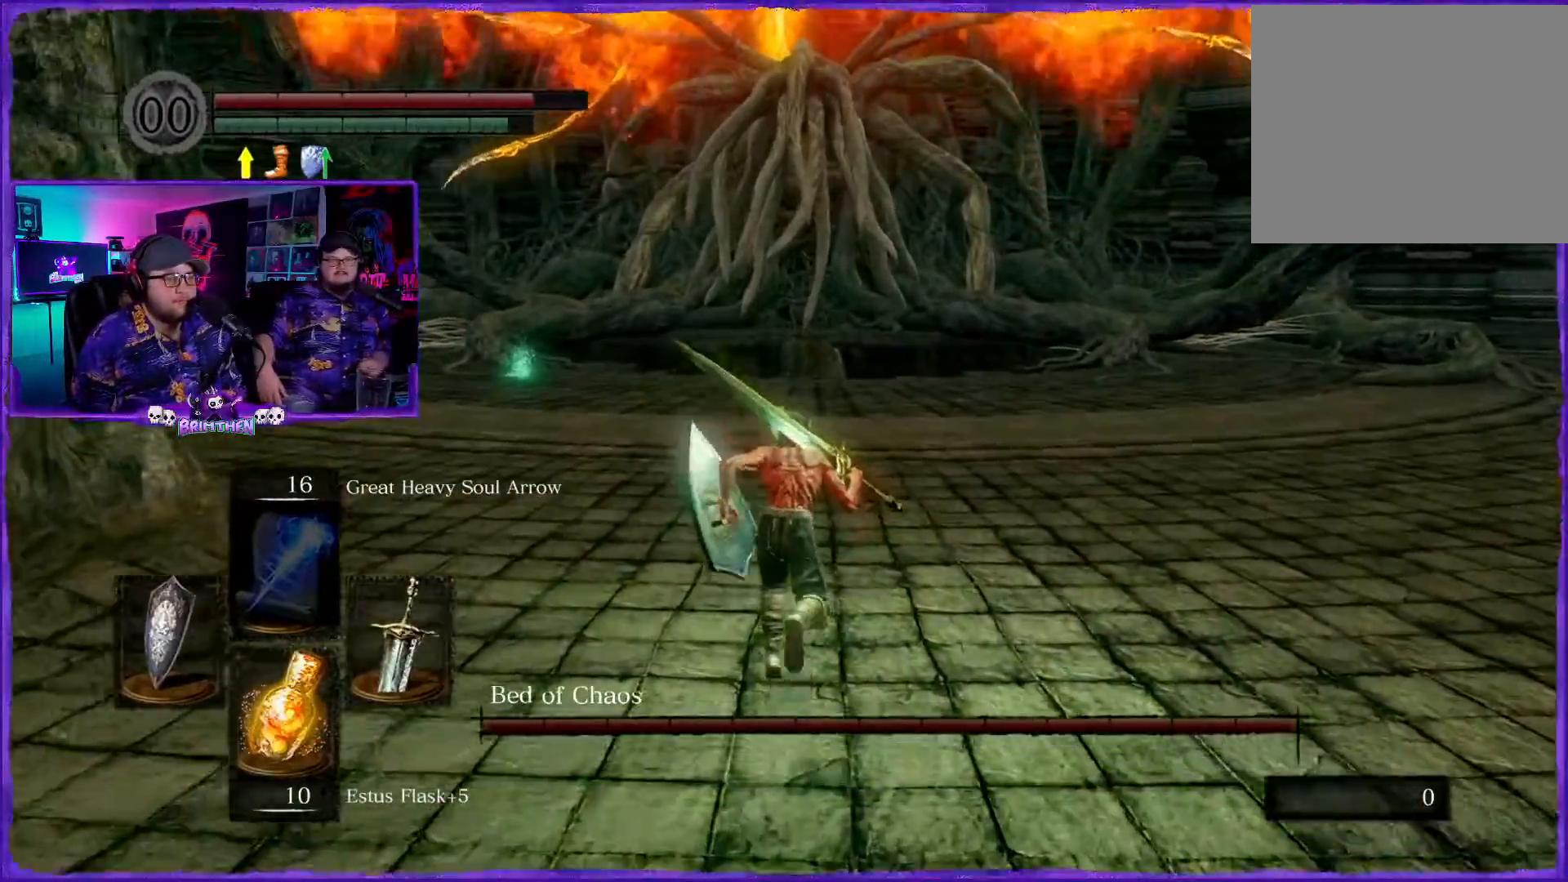
{"buttons": ["CIRCLE"], "left_stick": "up", "right_stick": "center", "events": []}
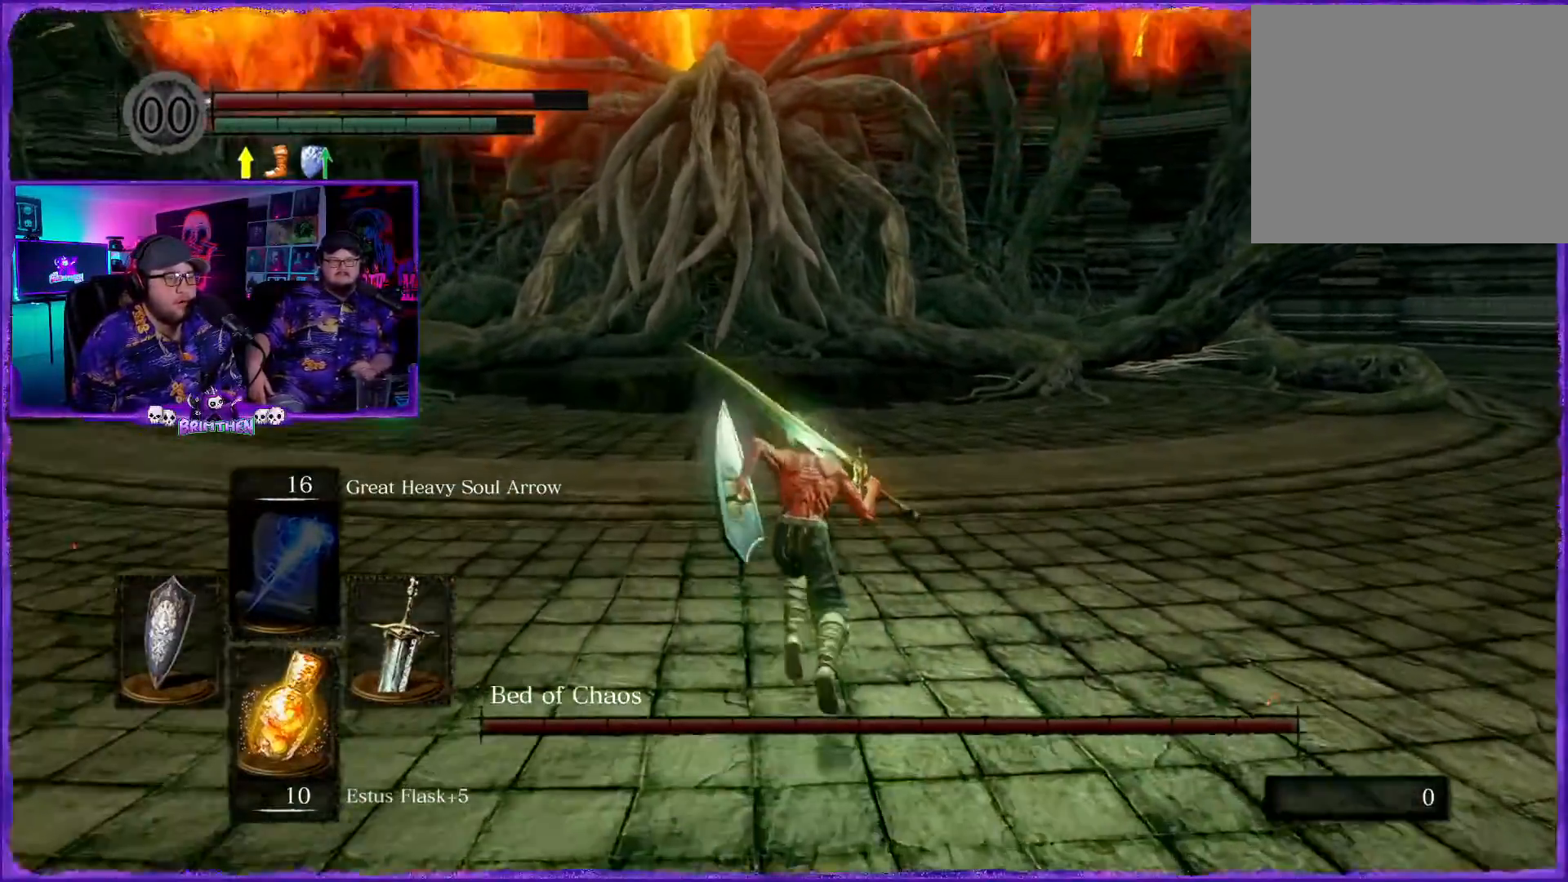
{"buttons": ["CIRCLE"], "left_stick": "up", "right_stick": "center", "events": []}
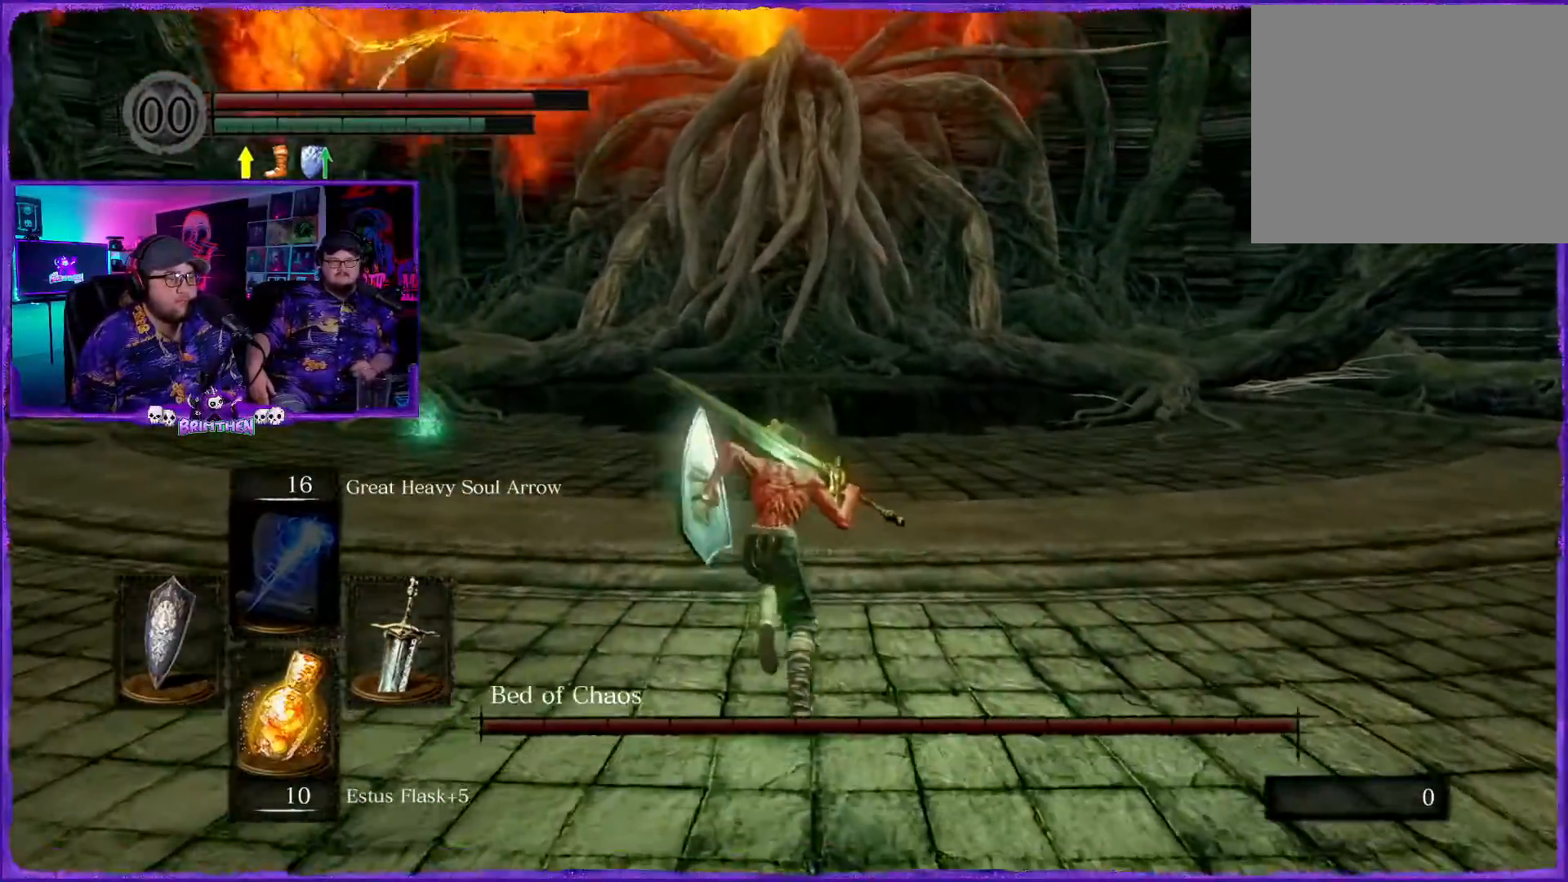
{"buttons": ["CIRCLE"], "left_stick": "up-right", "right_stick": "center", "events": [[200, "left_stick", "up-right"]]}
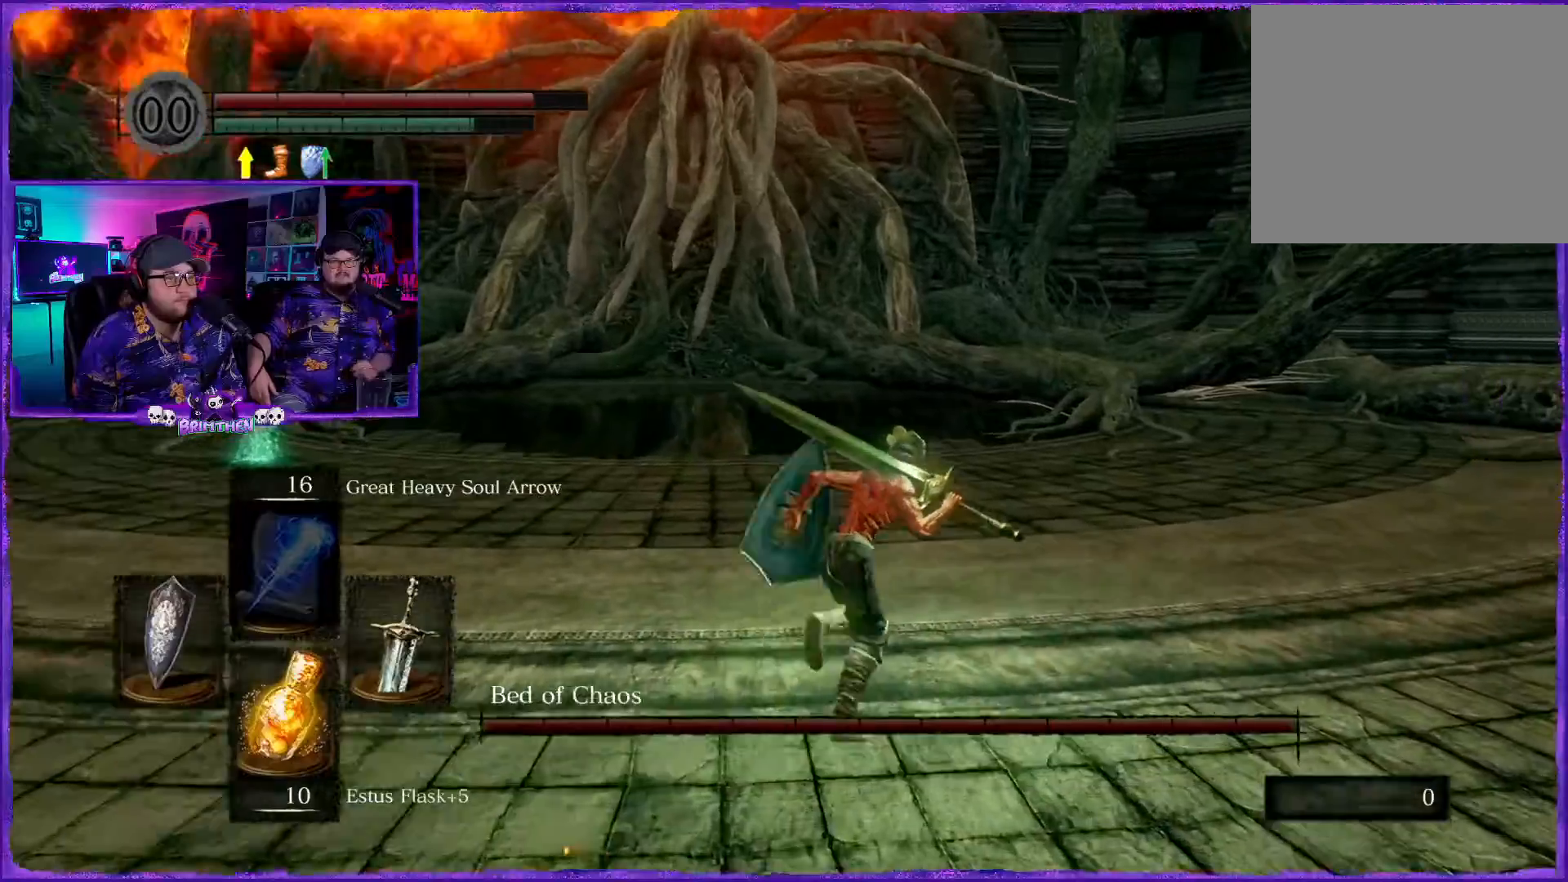
{"buttons": ["CIRCLE"], "left_stick": "up", "right_stick": "center", "events": [[200, "left_stick", "up"]]}
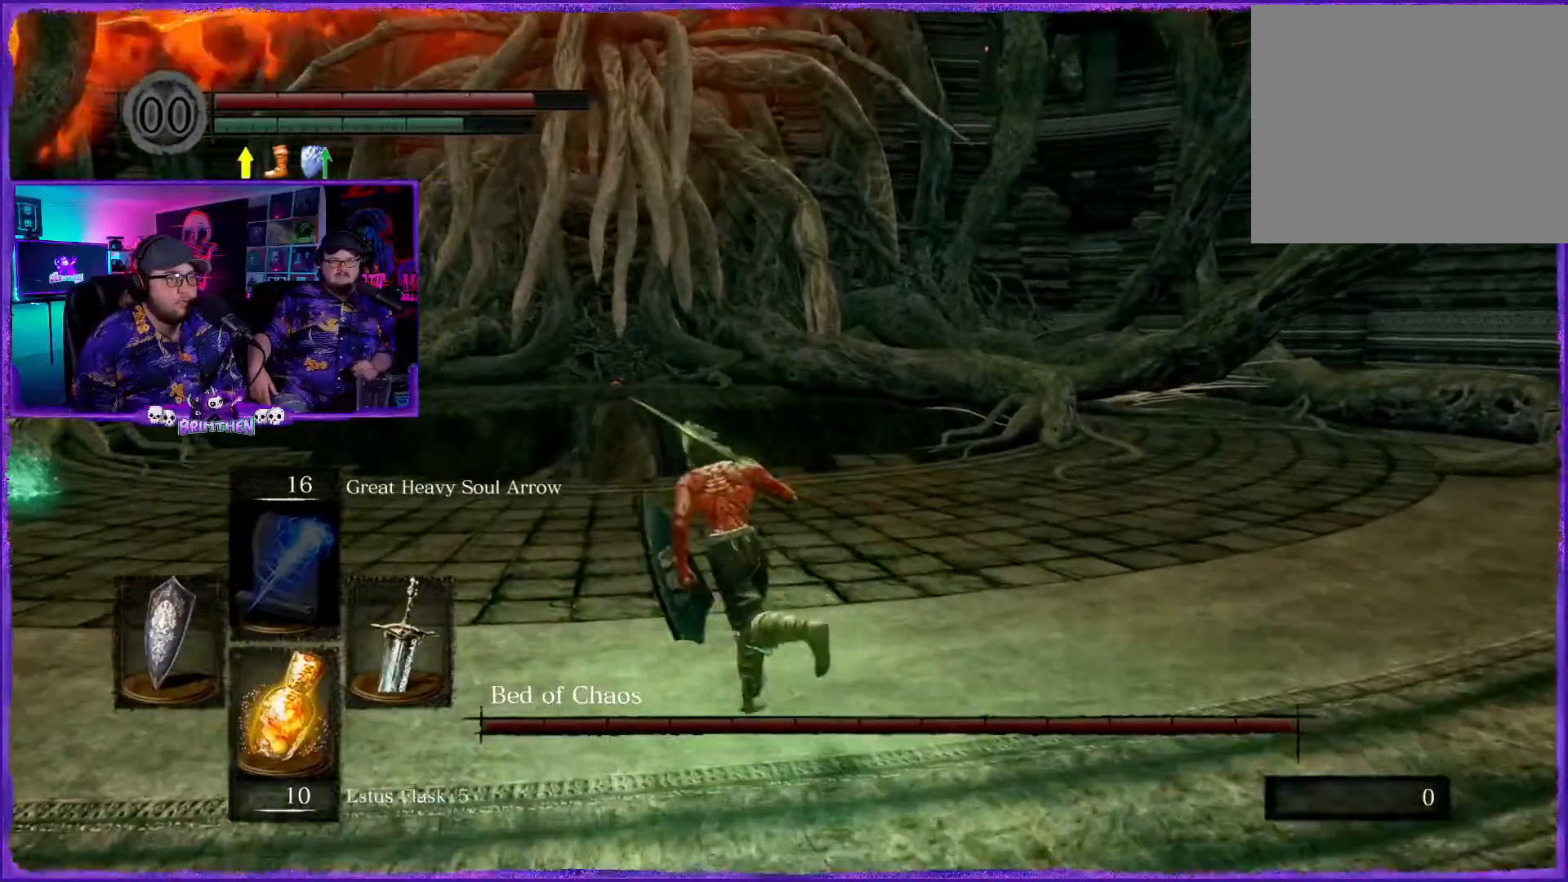
{"buttons": ["CIRCLE"], "left_stick": "up", "right_stick": "center", "events": []}
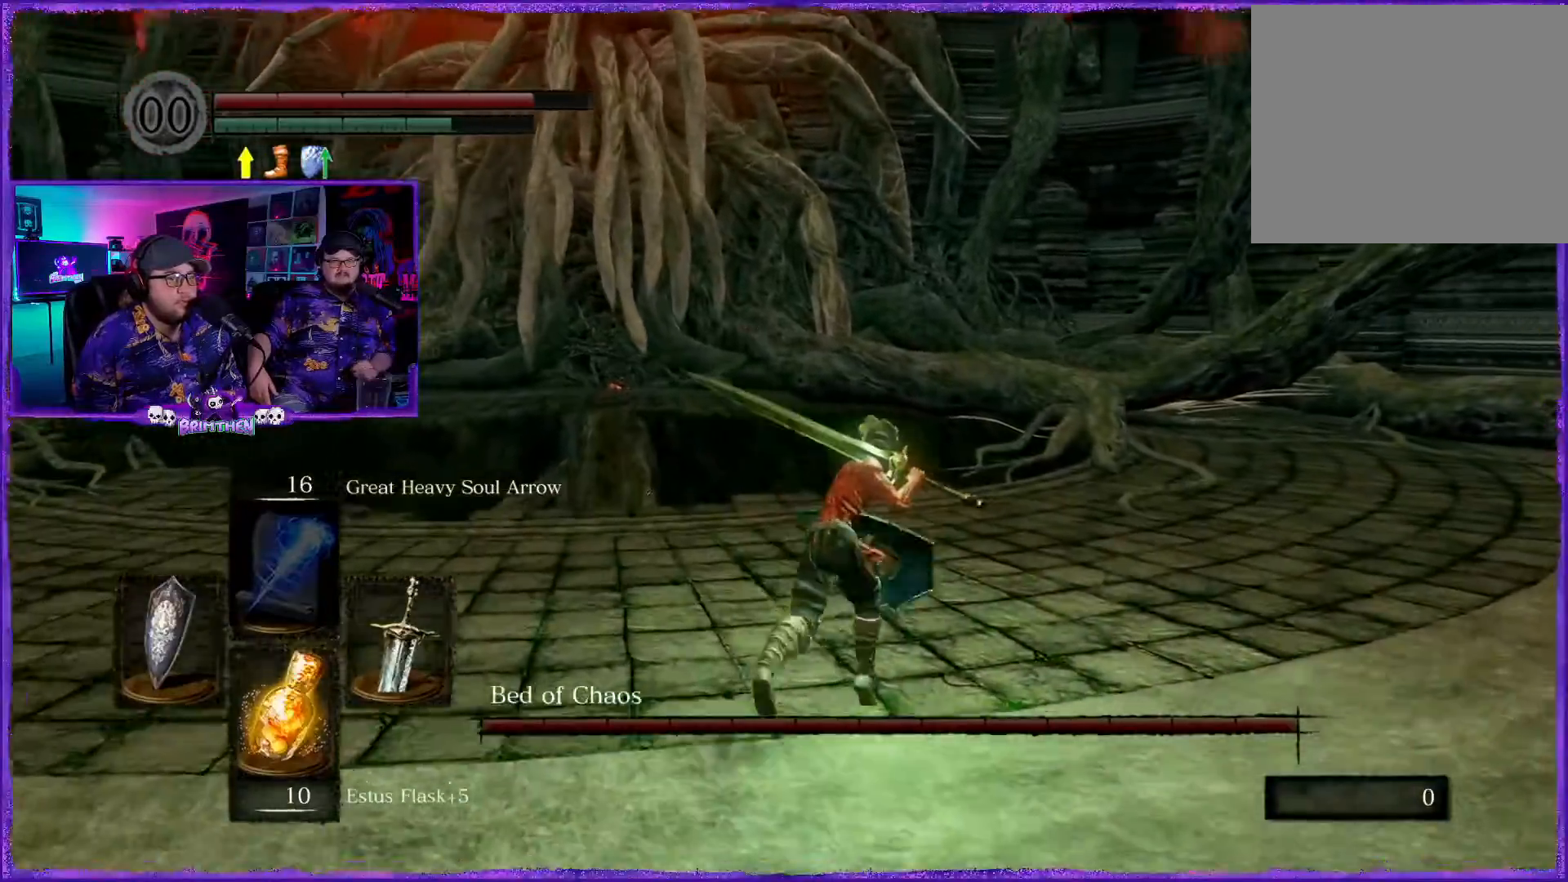
{"buttons": ["CIRCLE"], "left_stick": "up", "right_stick": "center", "events": []}
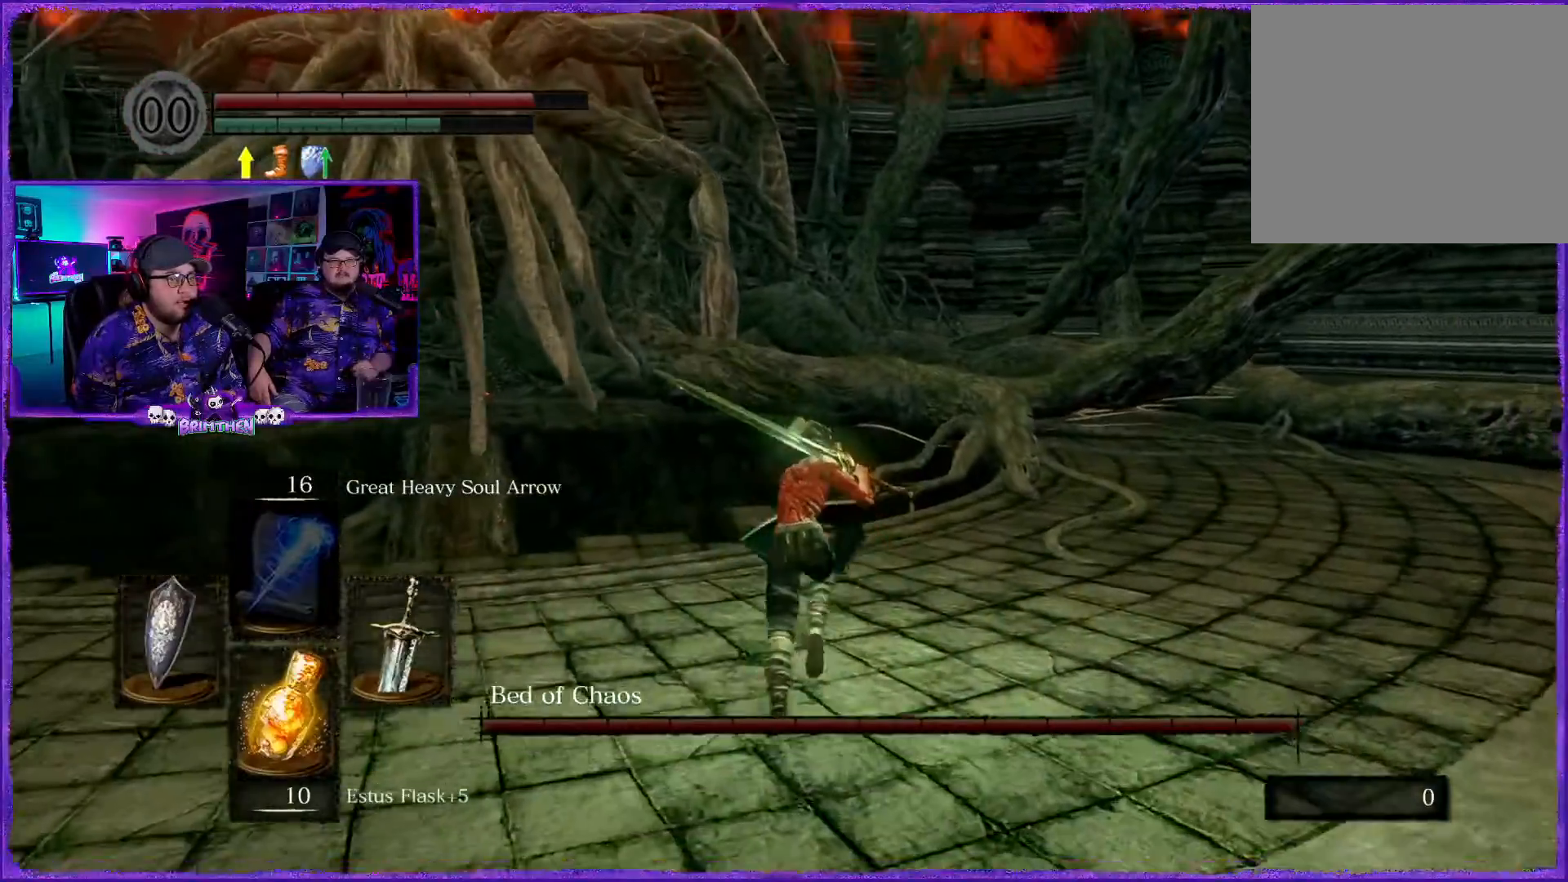
{"buttons": ["CIRCLE"], "left_stick": "up", "right_stick": "center", "events": []}
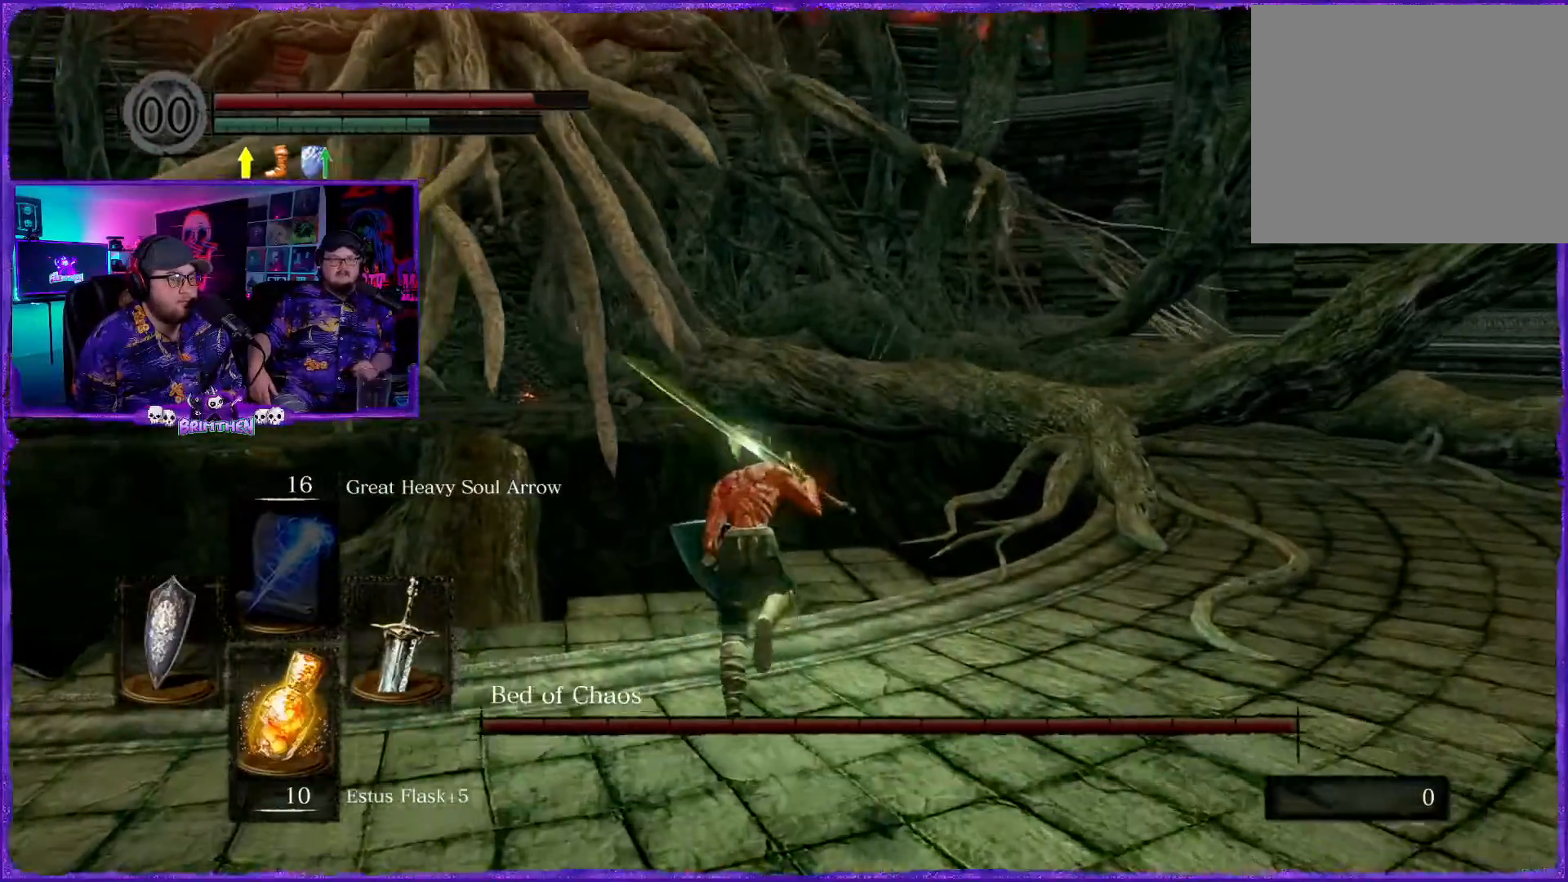
{"buttons": [], "left_stick": "up-left", "right_stick": "center", "events": [[233, "left_stick", "up-left"], [400, "CIRCLE", "up"]]}
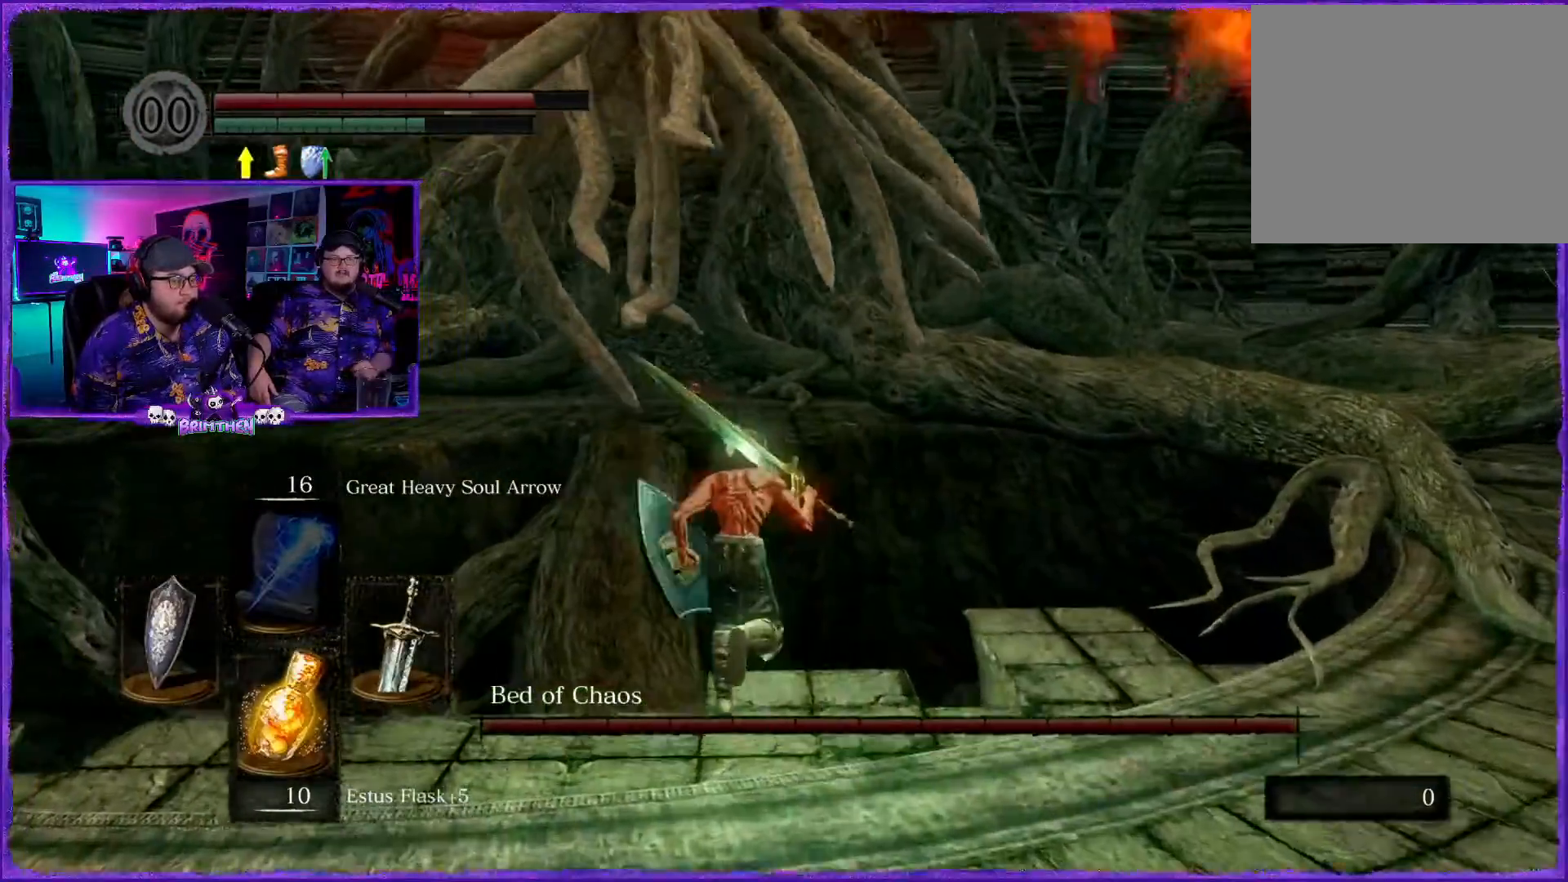
{"buttons": [], "left_stick": "up", "right_stick": "center", "events": [[67, "CIRCLE", "down"], [84, "left_stick", "up"], [200, "CIRCLE", "up"]]}
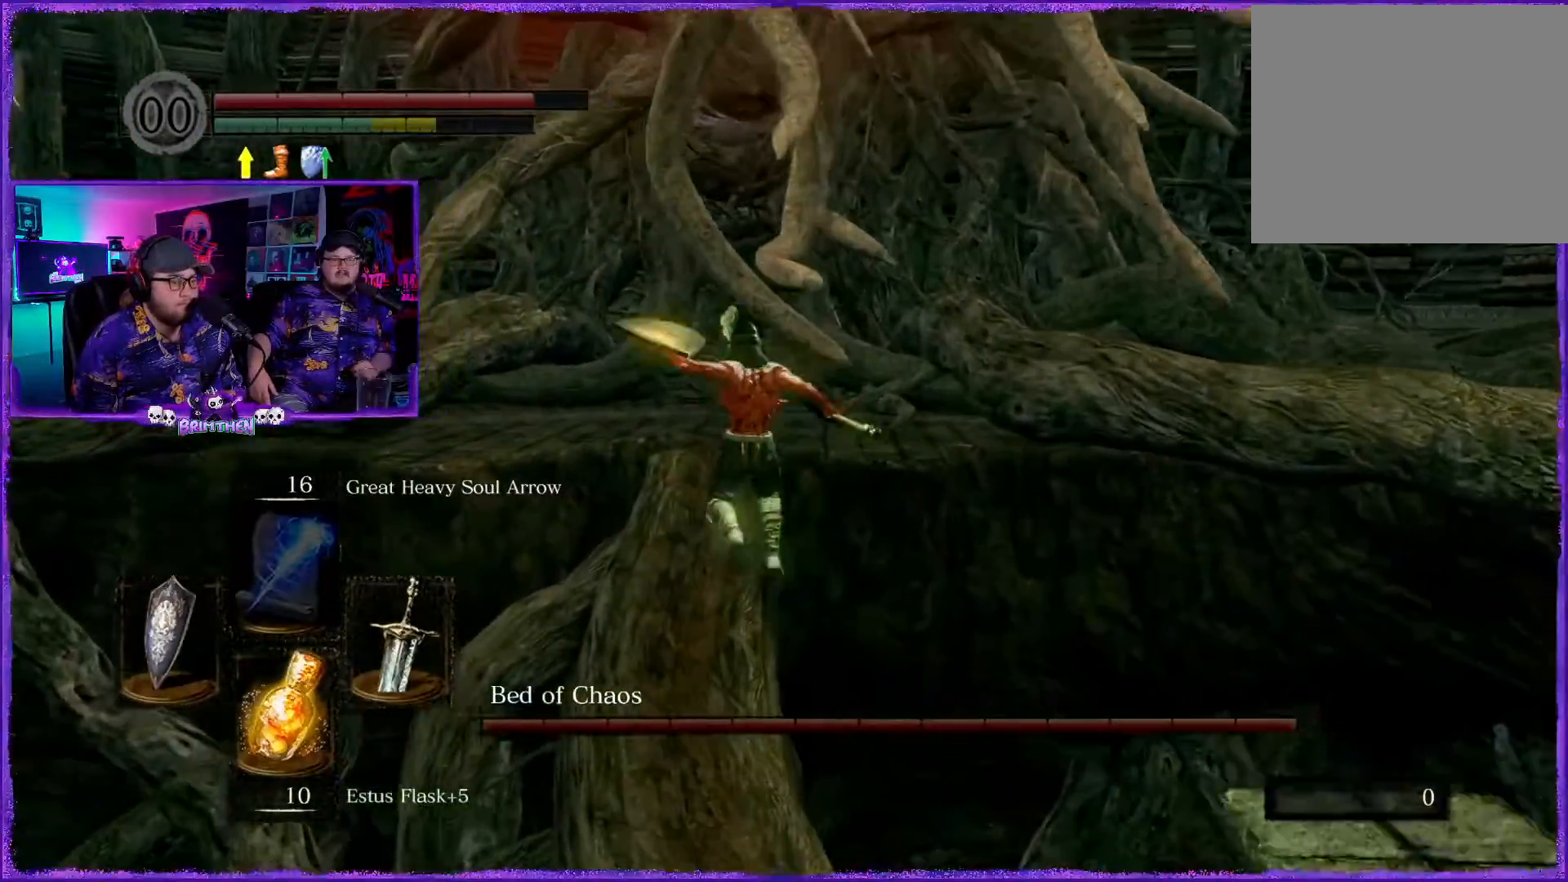
{"buttons": [], "left_stick": "center", "right_stick": "center", "events": [[100, "right_stick", "down"], [450, "left_stick", "center"], [450, "right_stick", "center"]]}
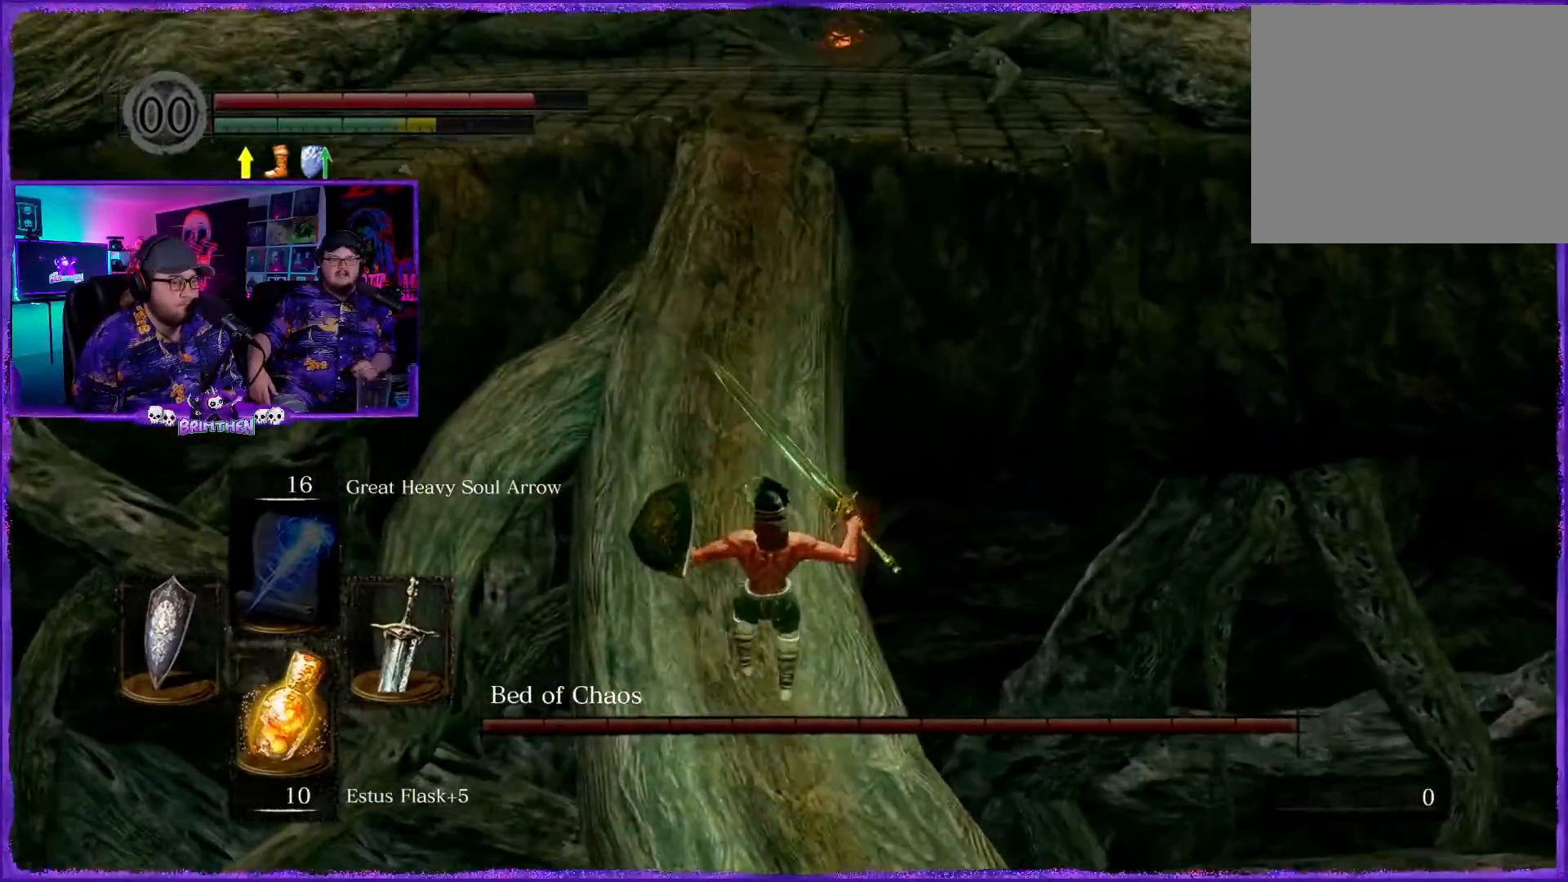
{"buttons": [], "left_stick": "center", "right_stick": "center", "events": []}
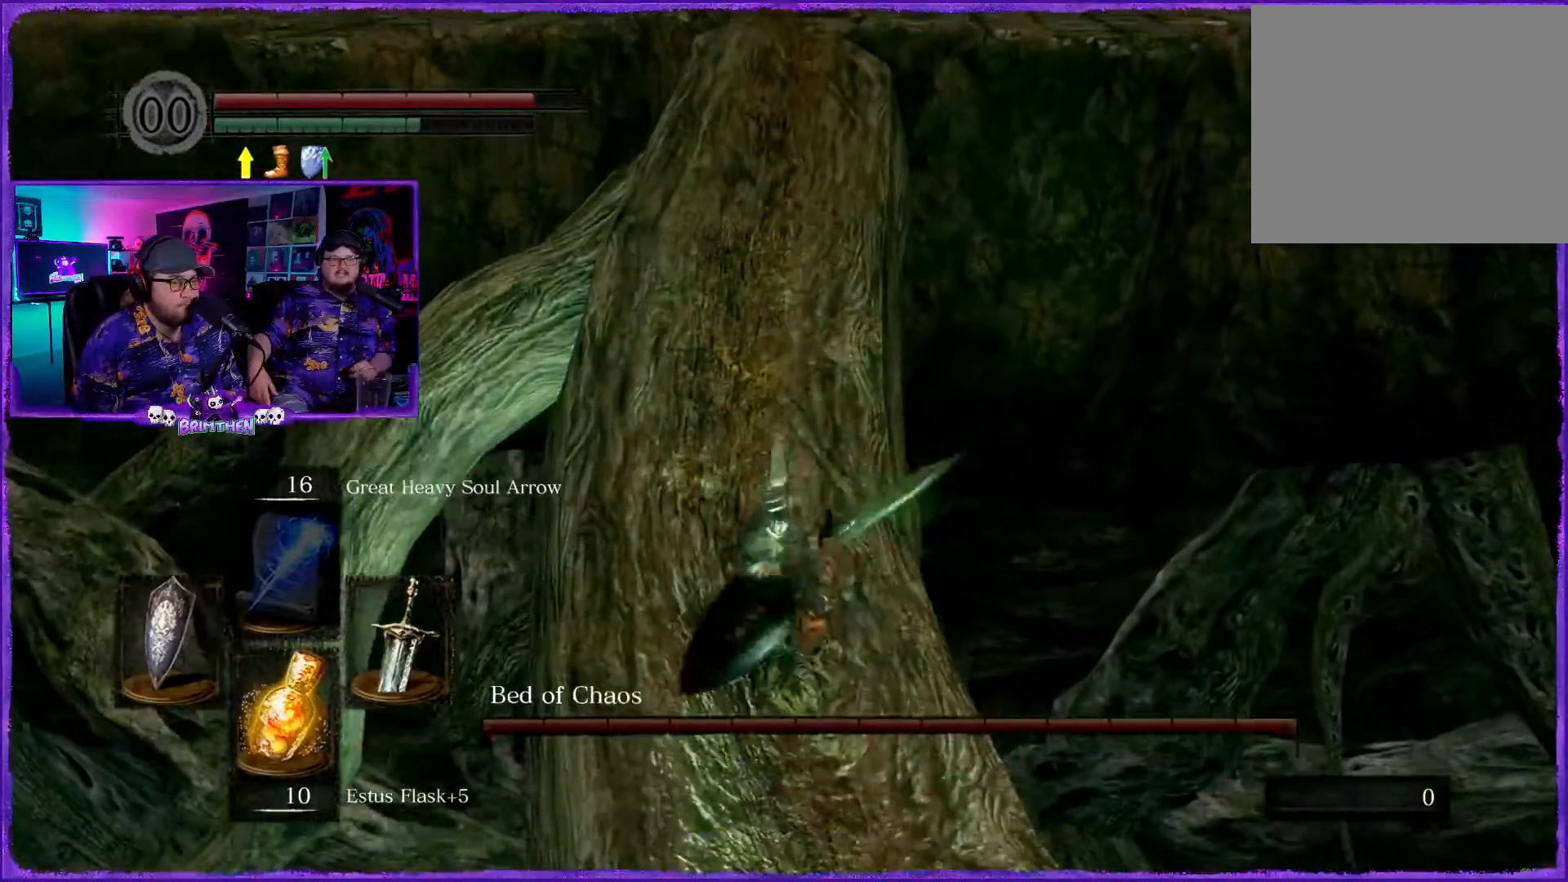
{"buttons": [], "left_stick": "center", "right_stick": "up", "events": [[317, "right_stick", "up"]]}